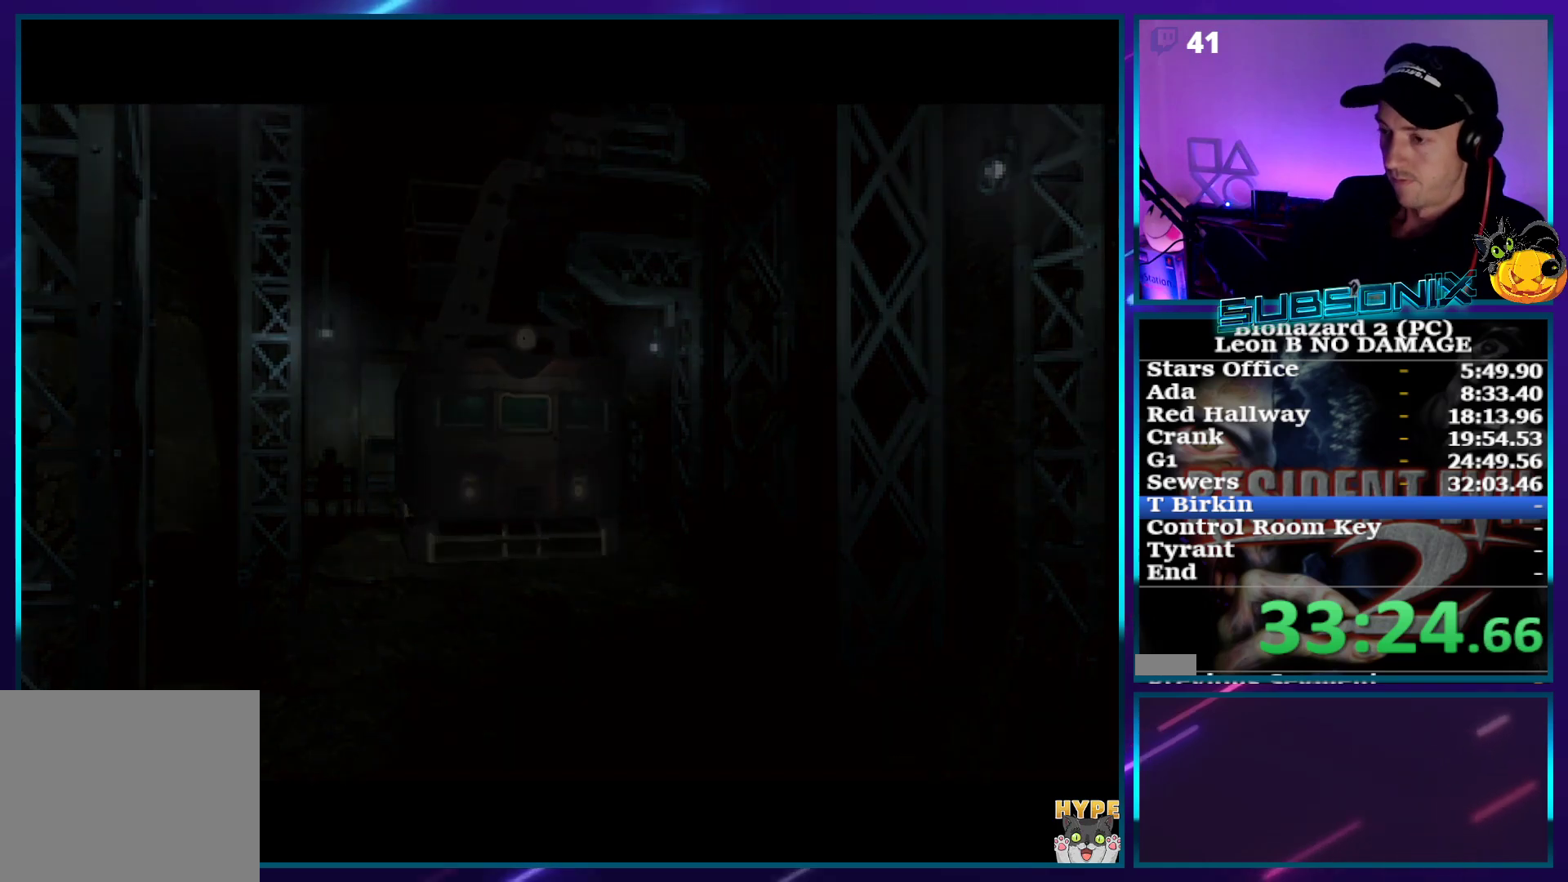
Gameplay with a controller (PlayStation layout); each line is a JSON object with the inputs held at the frame after it. "events" lists button and stick changes between this image and that frame as [ms after this image, input, new state], when the widget could be followed in between. Not read: L3 R3 left_stick.
{"buttons": ["SQUARE", "DPAD_RIGHT"], "right_stick": "center", "events": [[417, "SQUARE", "down"], [483, "DPAD_RIGHT", "down"]]}
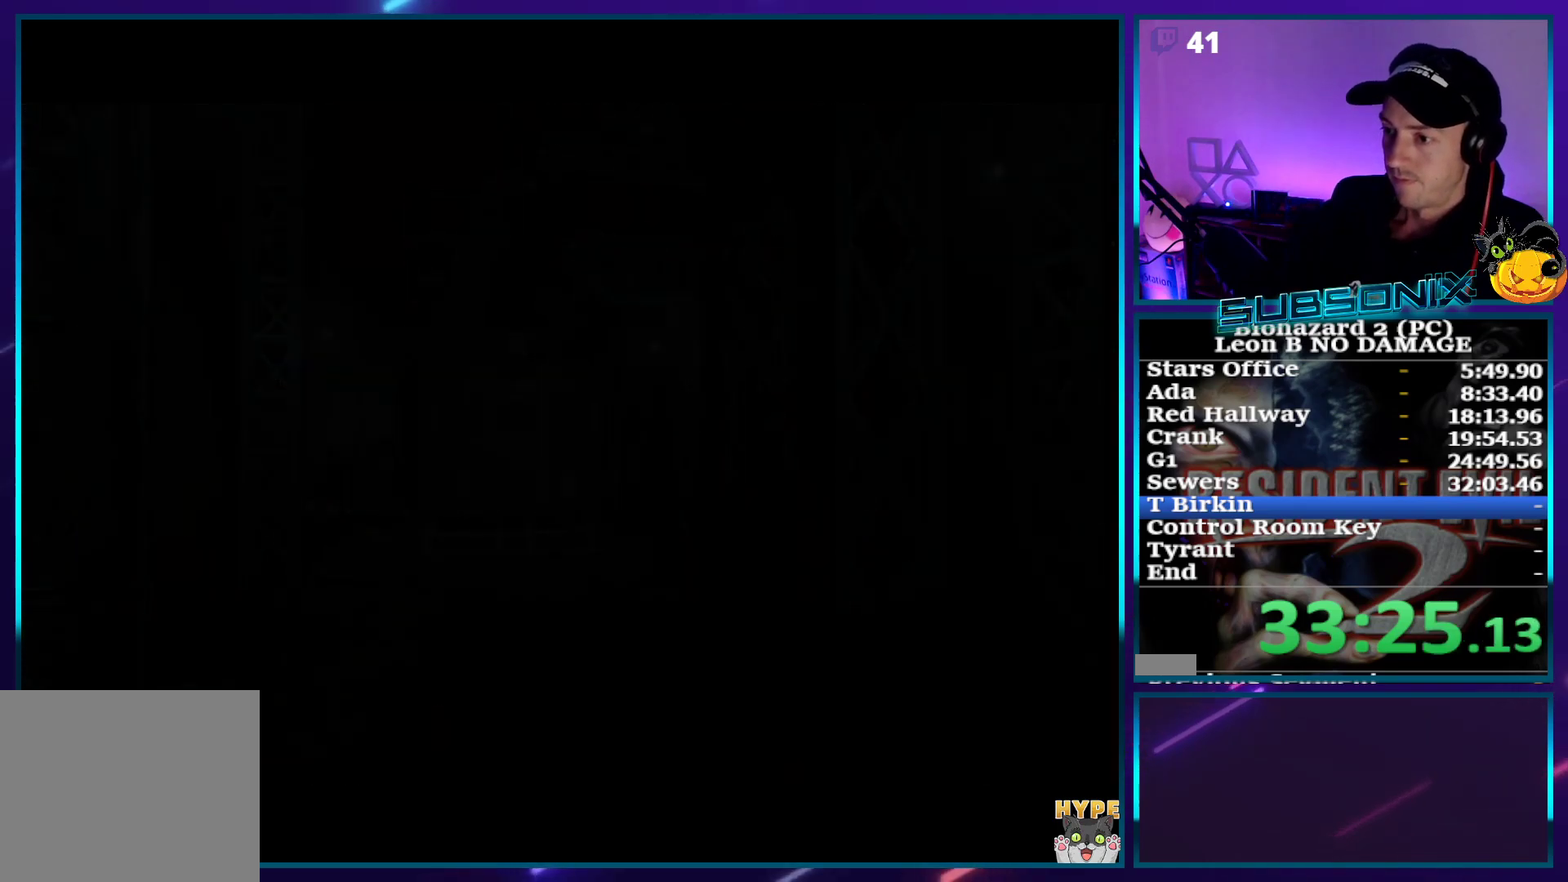
{"buttons": ["SQUARE", "DPAD_RIGHT"], "right_stick": "center", "events": []}
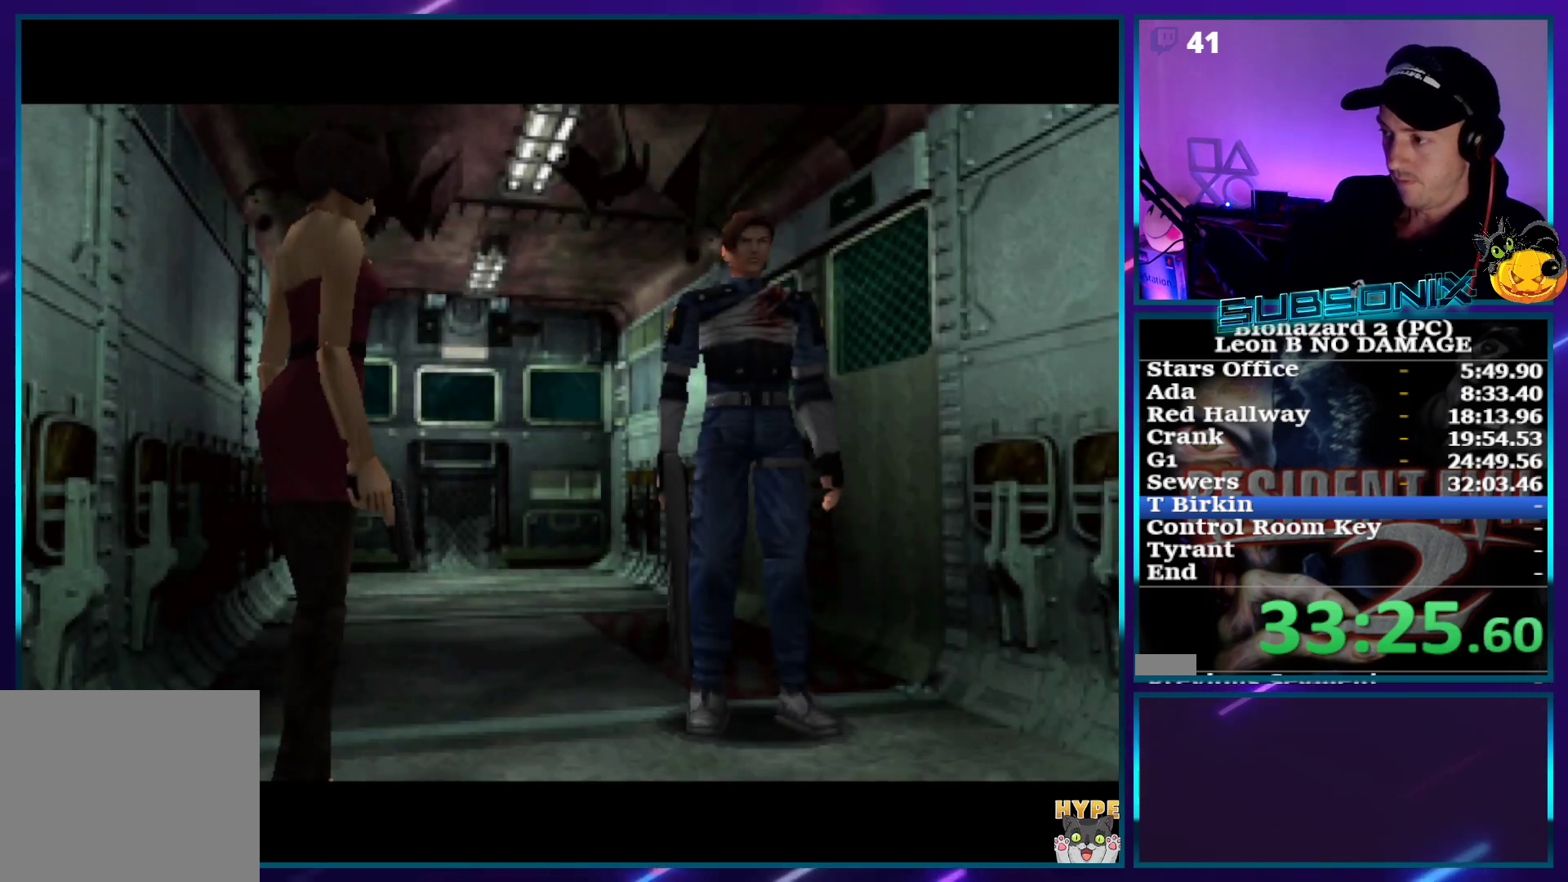
{"buttons": ["SQUARE", "DPAD_RIGHT"], "right_stick": "center", "events": []}
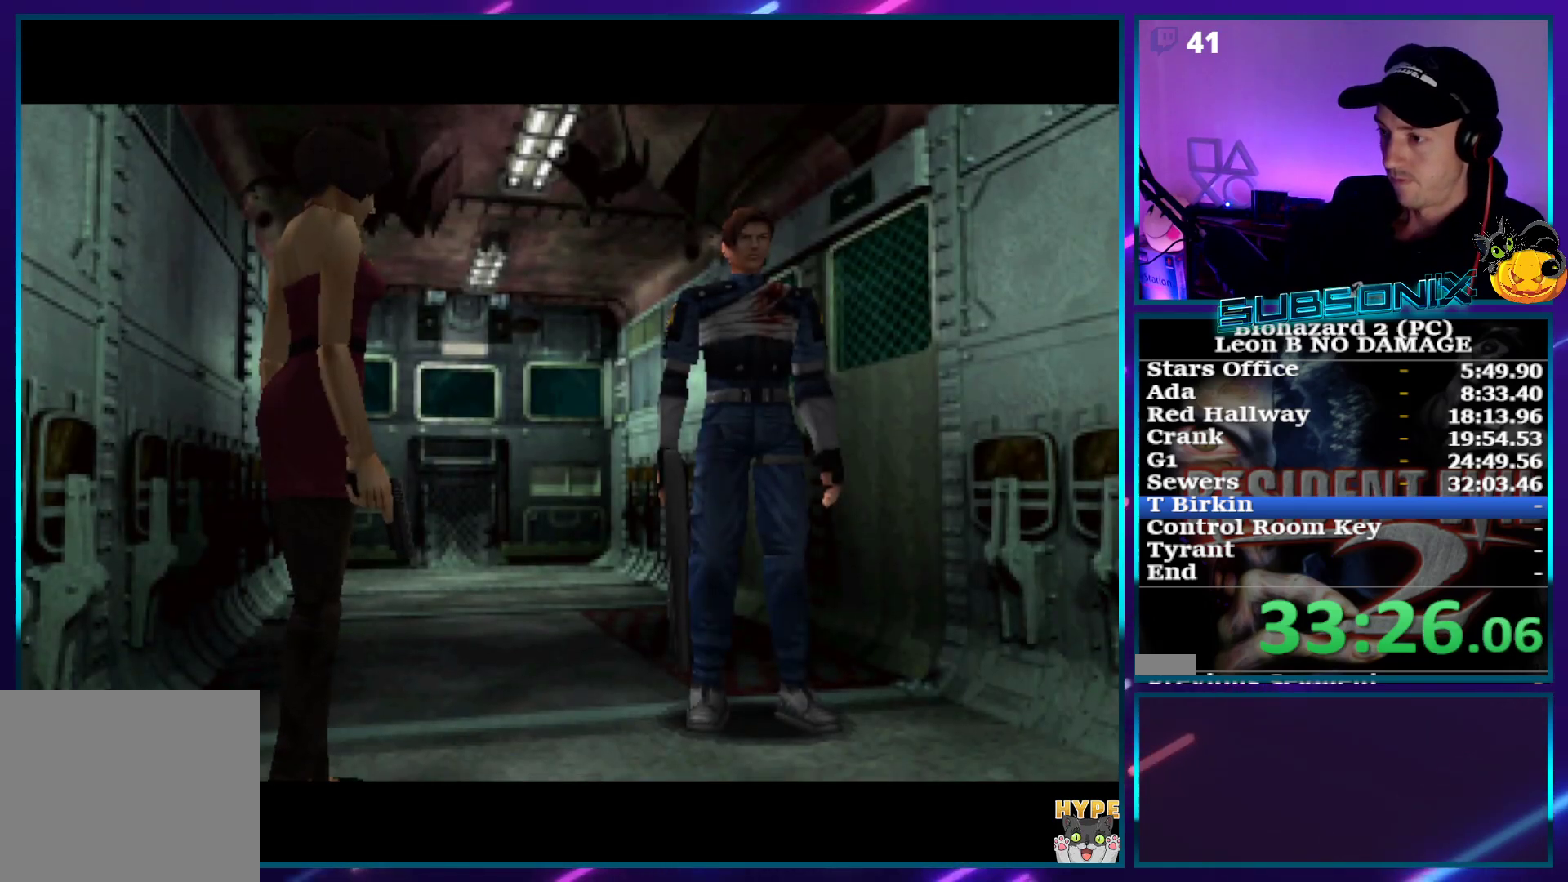
{"buttons": ["SQUARE", "DPAD_LEFT"], "right_stick": "center", "events": [[217, "DPAD_RIGHT", "up"], [333, "DPAD_LEFT", "down"]]}
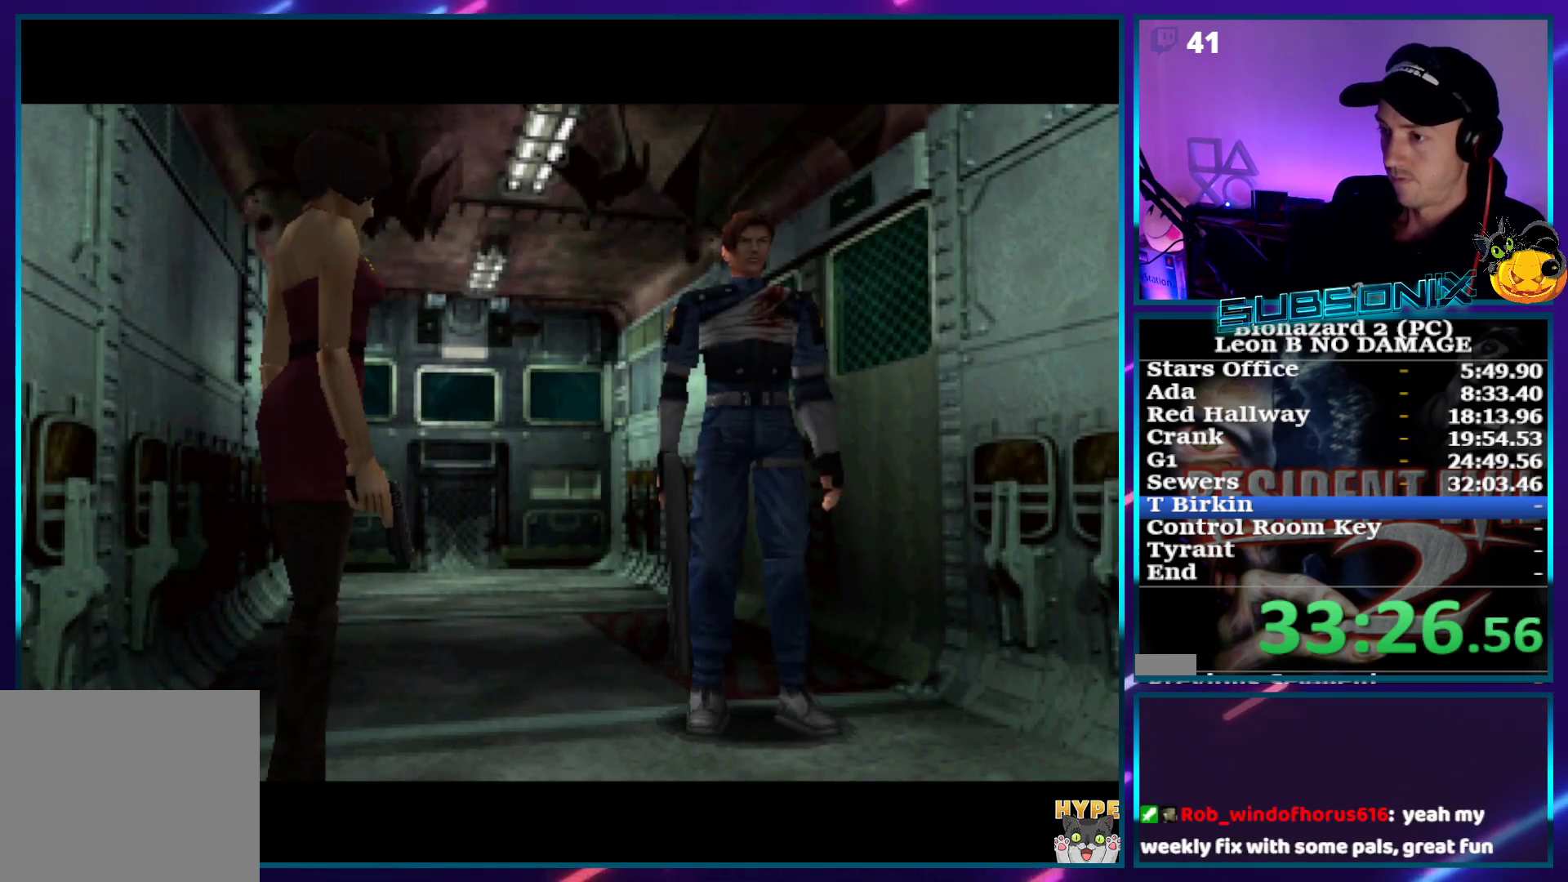
{"buttons": ["SQUARE", "DPAD_LEFT"], "right_stick": "center", "events": []}
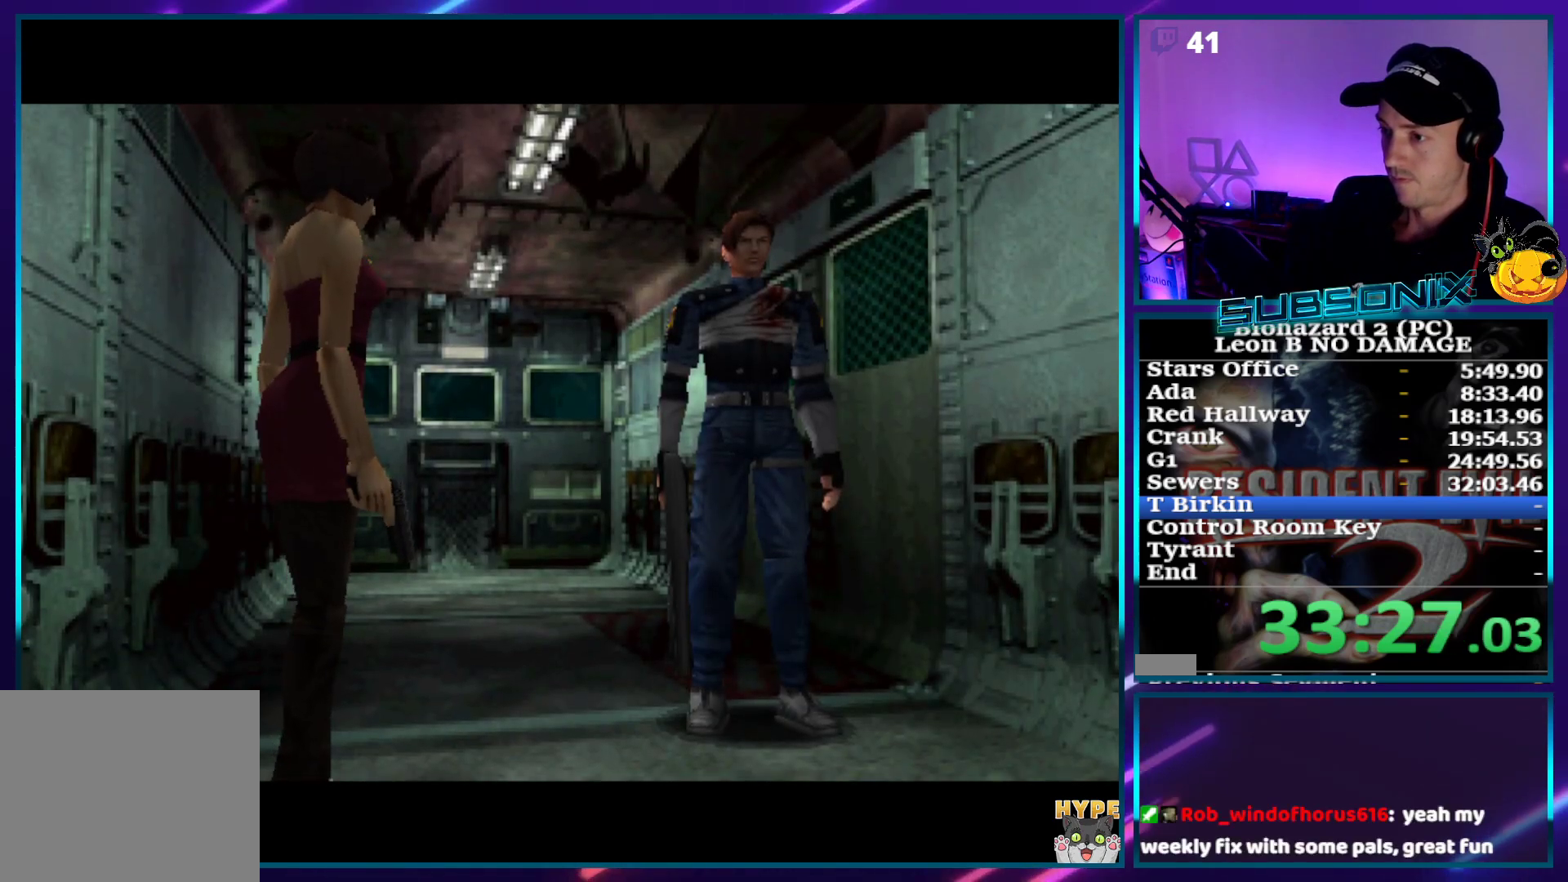
{"buttons": ["SQUARE", "DPAD_LEFT"], "right_stick": "center", "events": []}
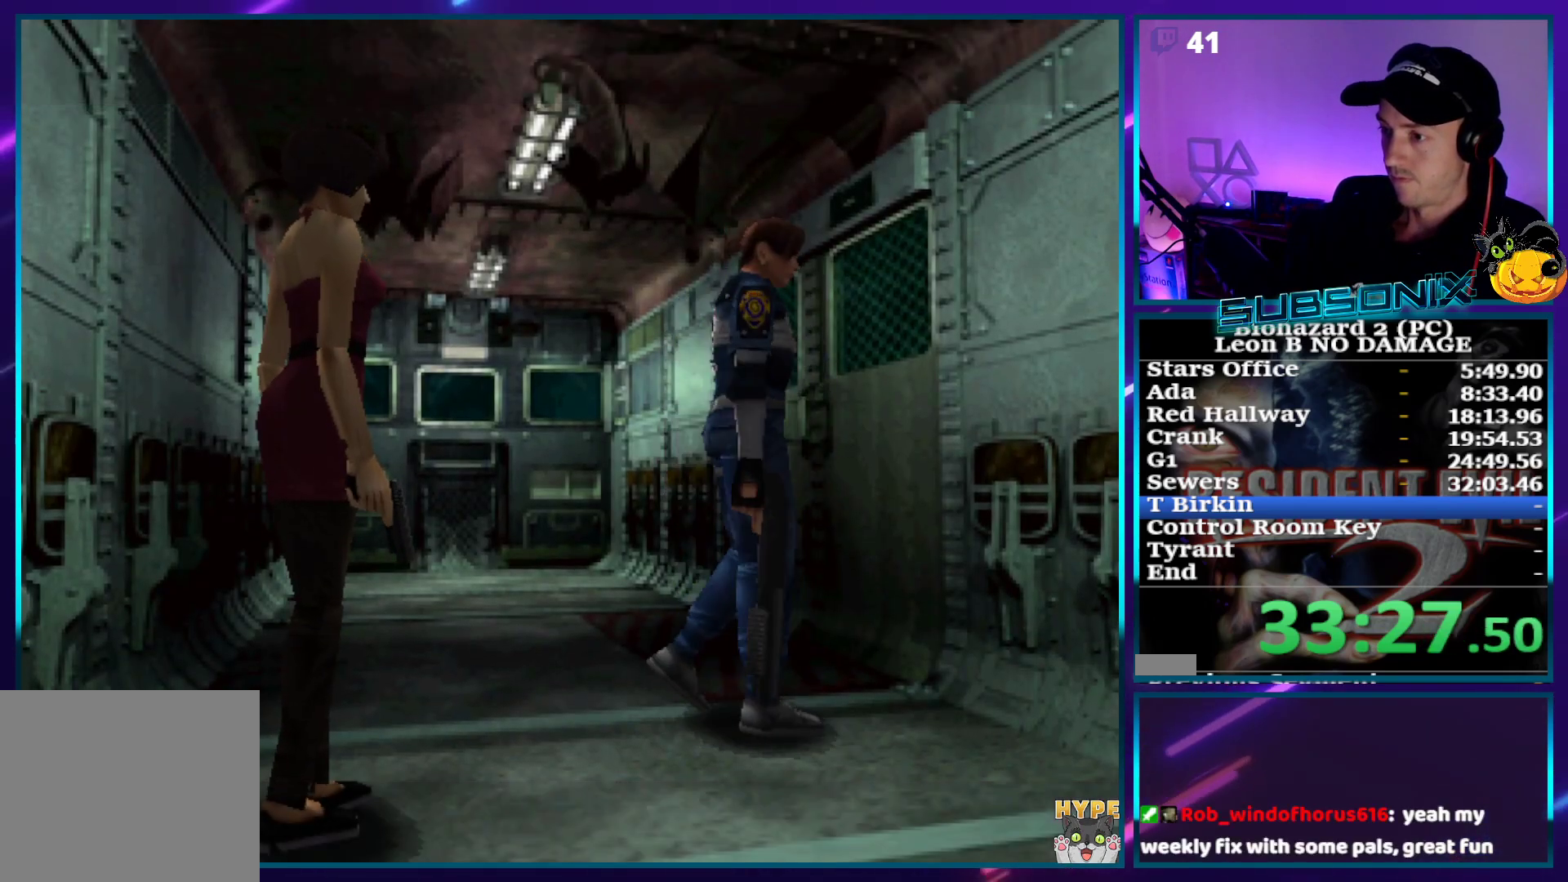
{"buttons": ["CROSS", "DPAD_UP", "DPAD_RIGHT"], "right_stick": "center", "events": [[183, "DPAD_UP", "down"], [333, "DPAD_LEFT", "up"], [383, "CROSS", "down"], [383, "DPAD_RIGHT", "down"], [450, "SQUARE", "up"]]}
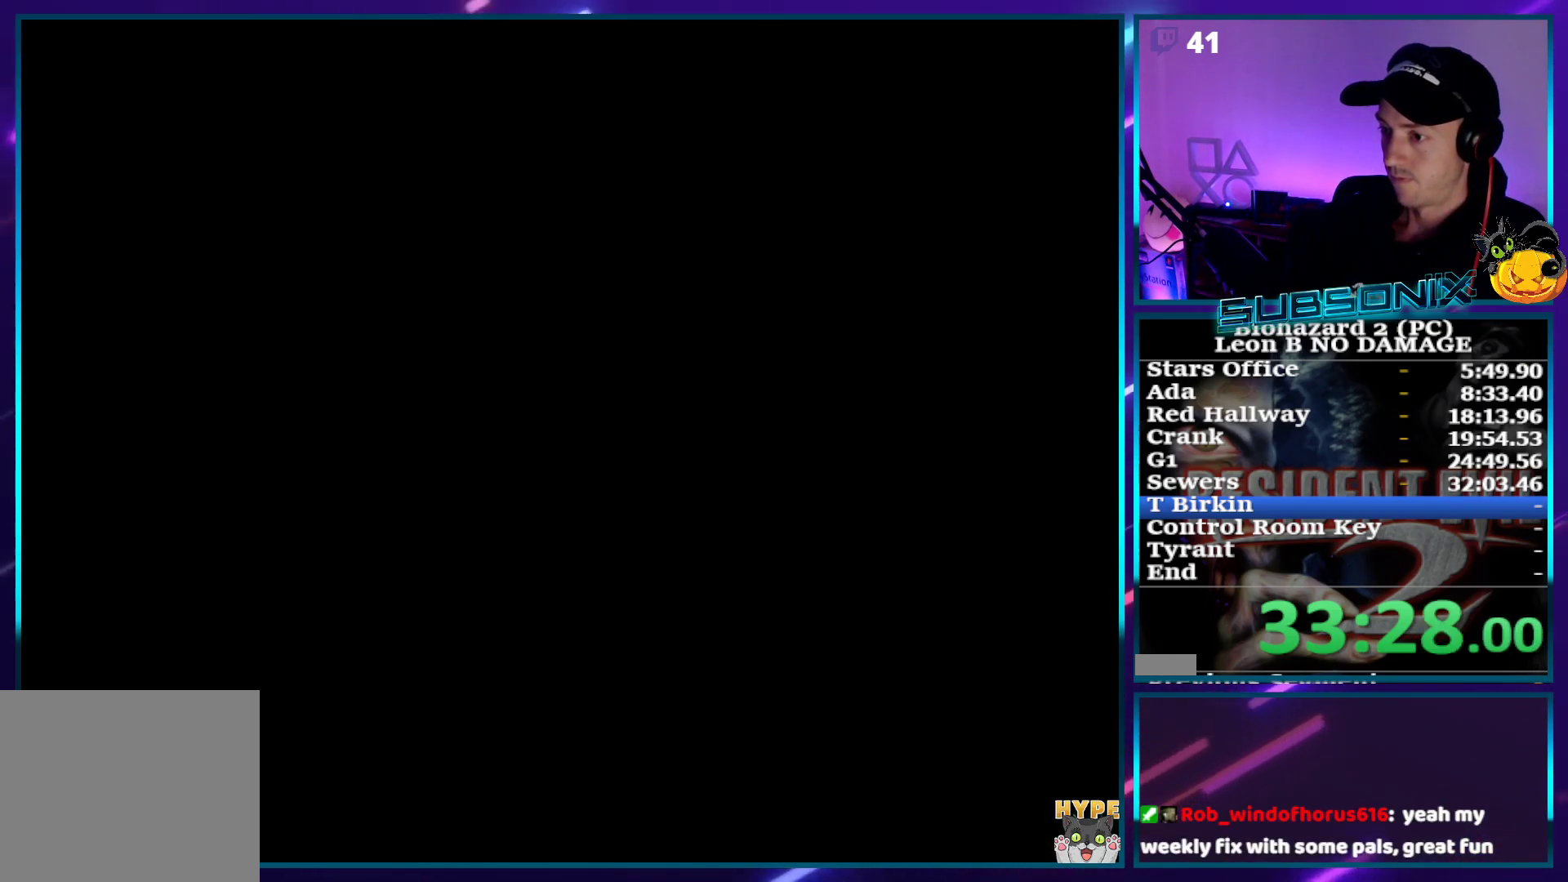
{"buttons": ["DPAD_RIGHT"], "right_stick": "center", "events": [[17, "CROSS", "up"], [83, "CROSS", "down"], [100, "DPAD_RIGHT", "up"], [183, "CROSS", "up"], [200, "DPAD_UP", "up"], [500, "DPAD_RIGHT", "down"]]}
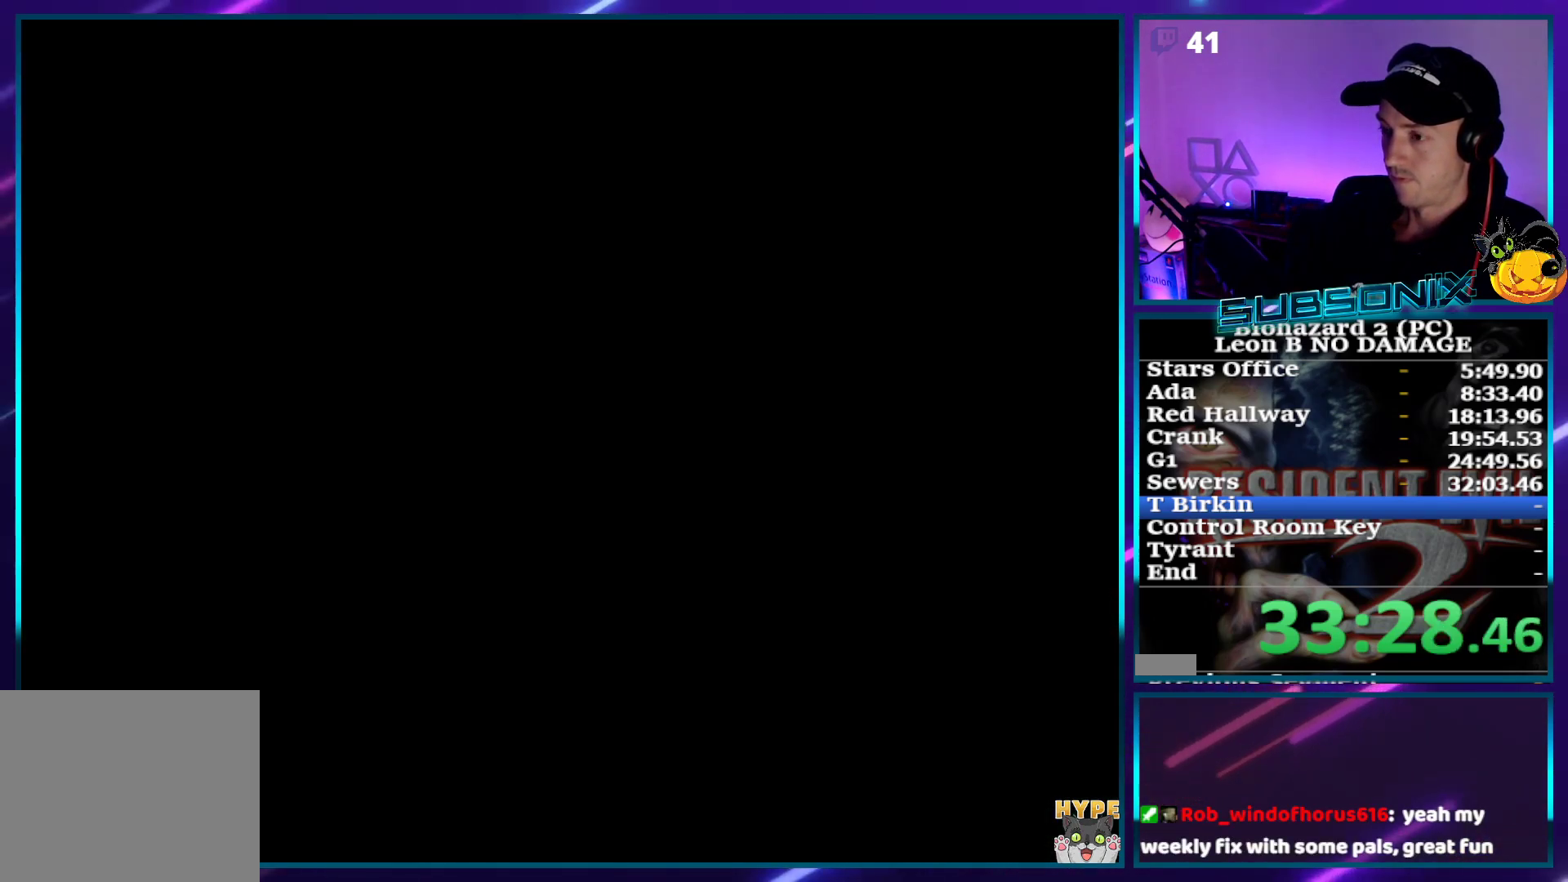
{"buttons": ["DPAD_RIGHT"], "right_stick": "center", "events": []}
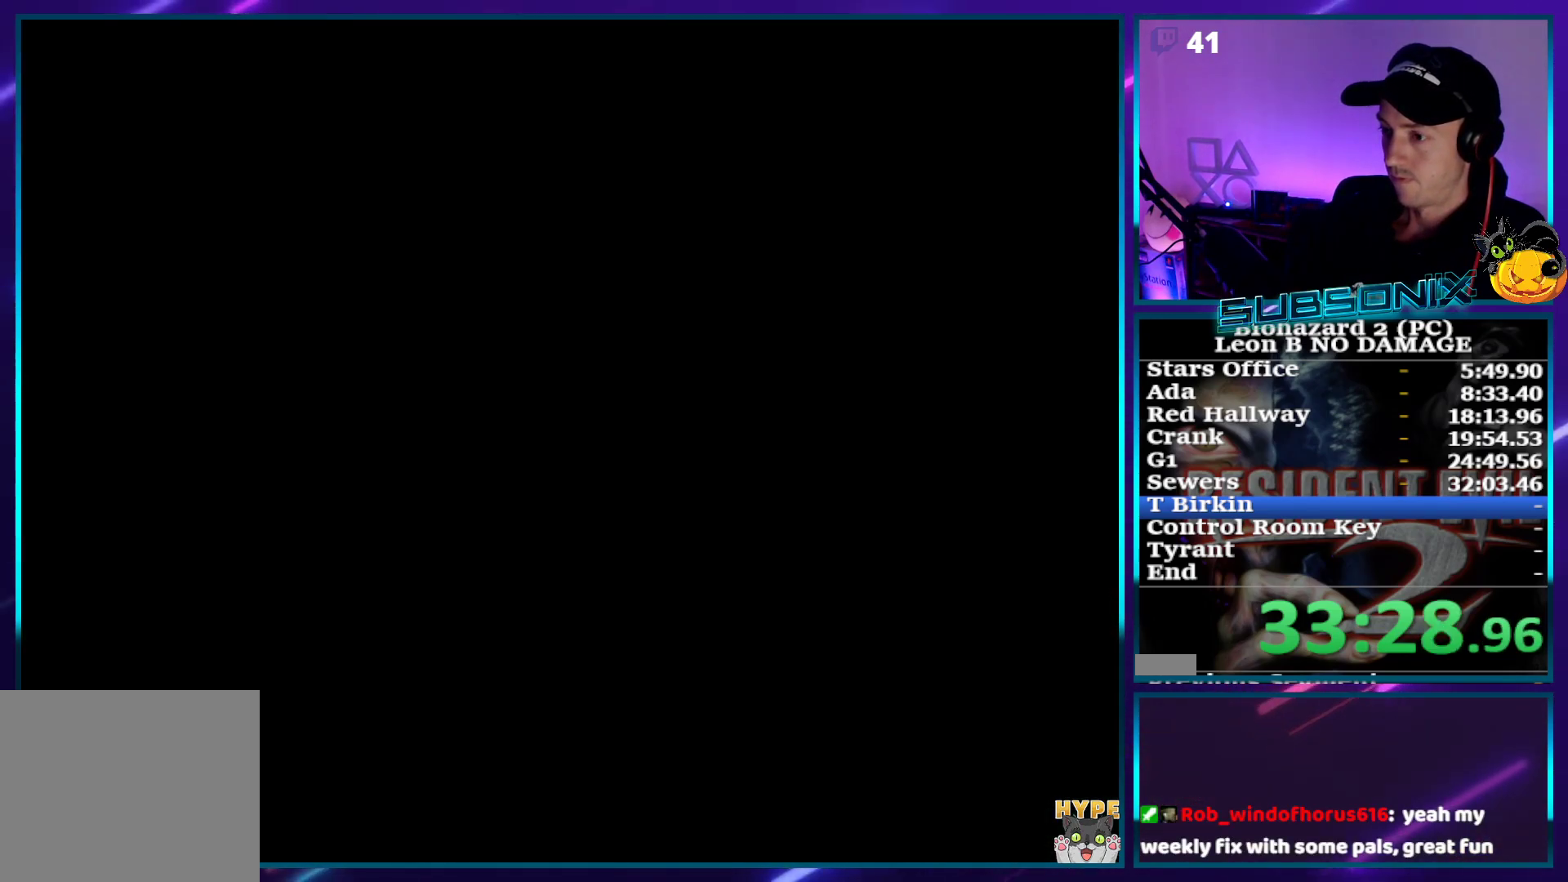
{"buttons": ["DPAD_RIGHT"], "right_stick": "center", "events": []}
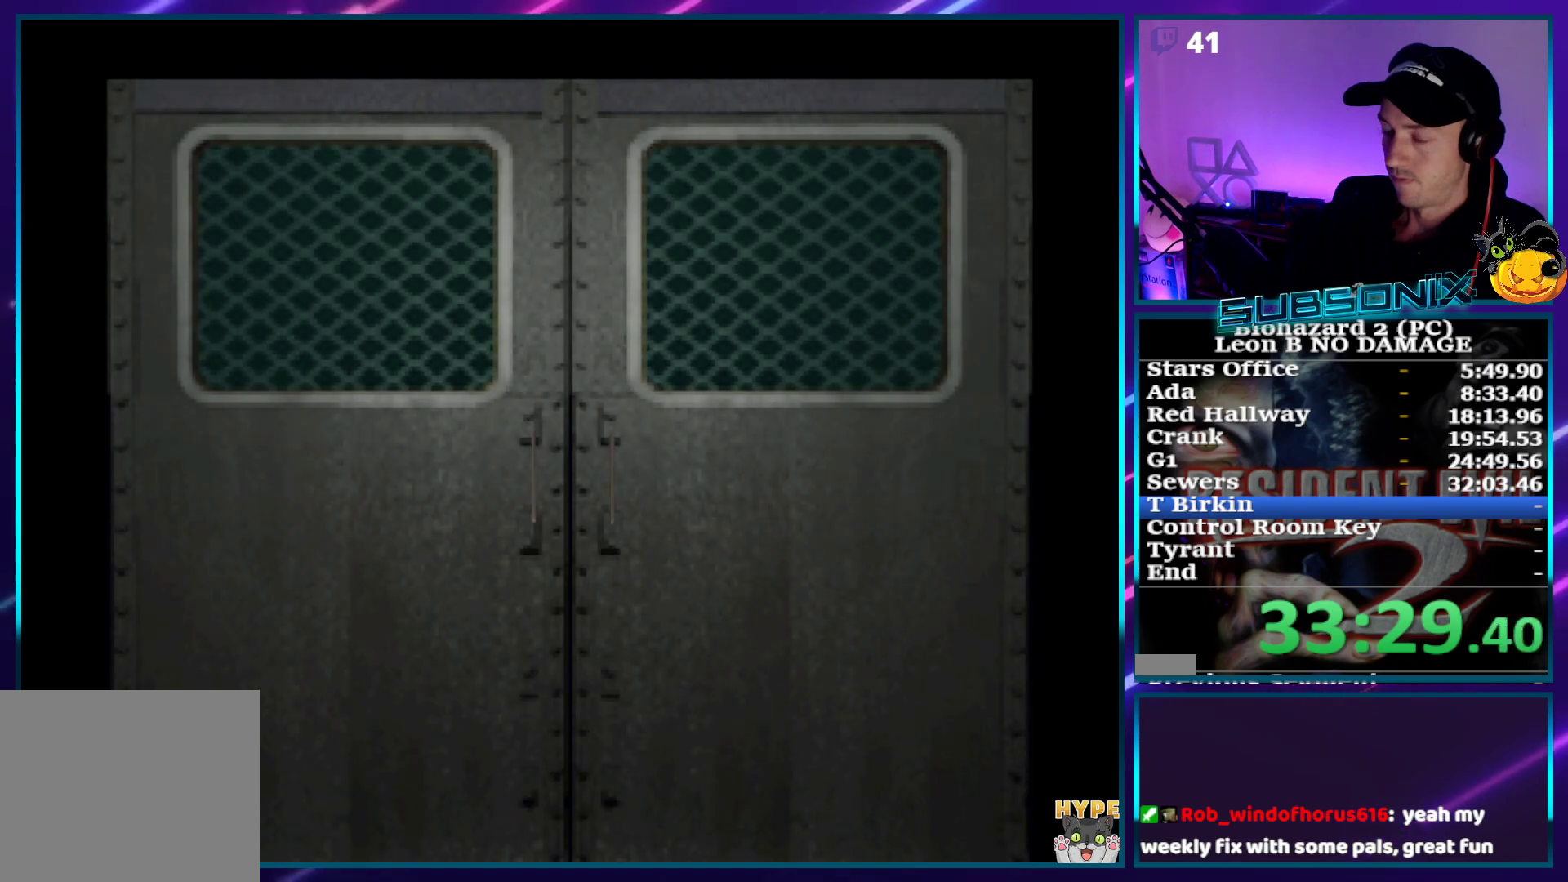
{"buttons": ["DPAD_RIGHT"], "right_stick": "center", "events": []}
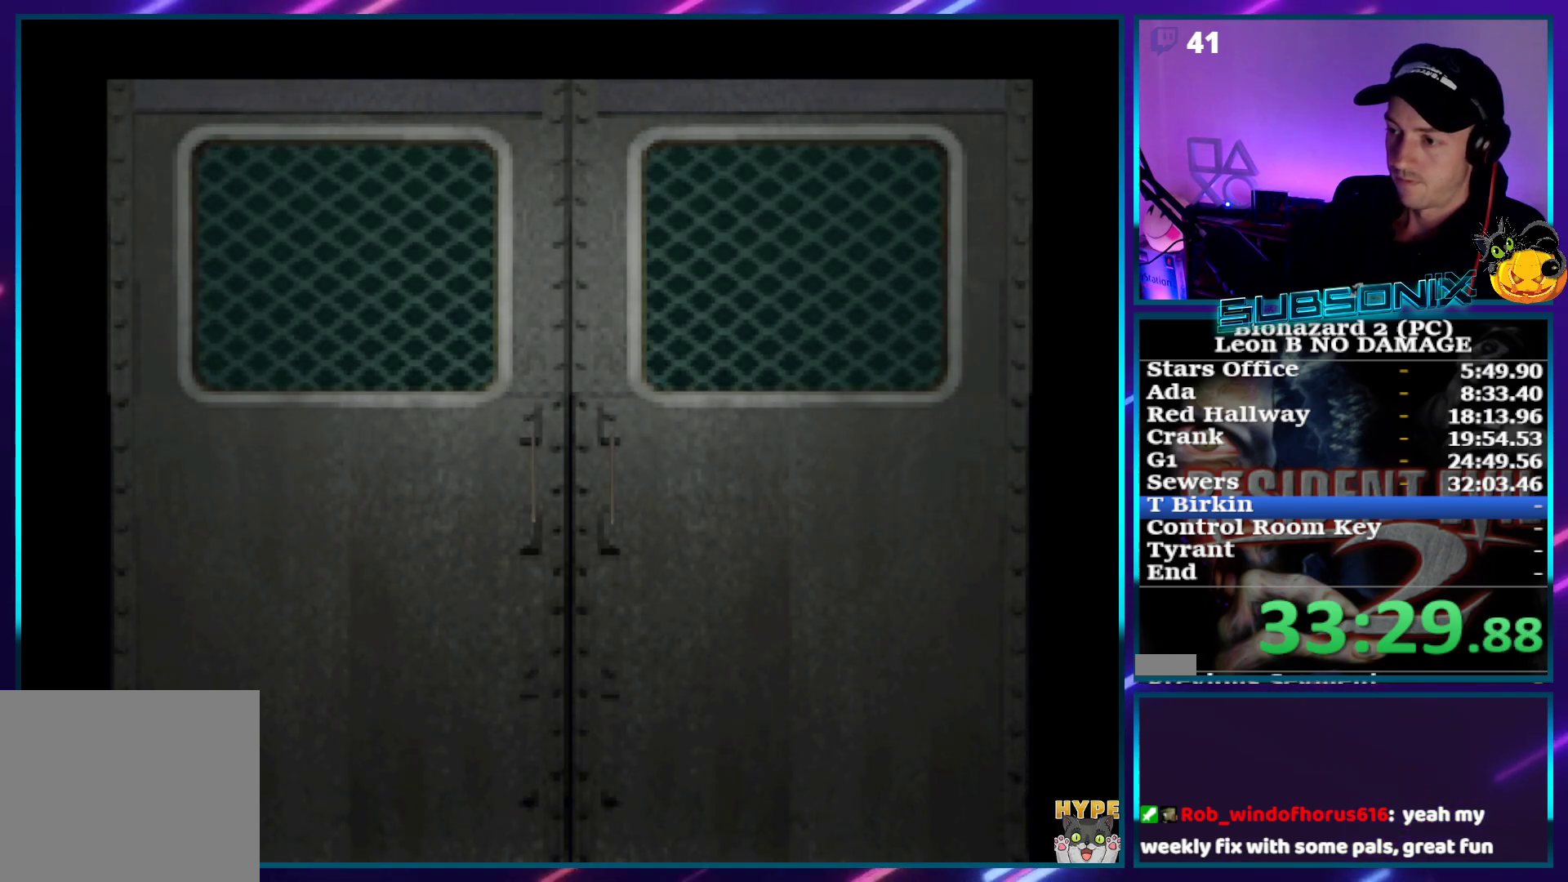
{"buttons": ["DPAD_RIGHT"], "right_stick": "center", "events": []}
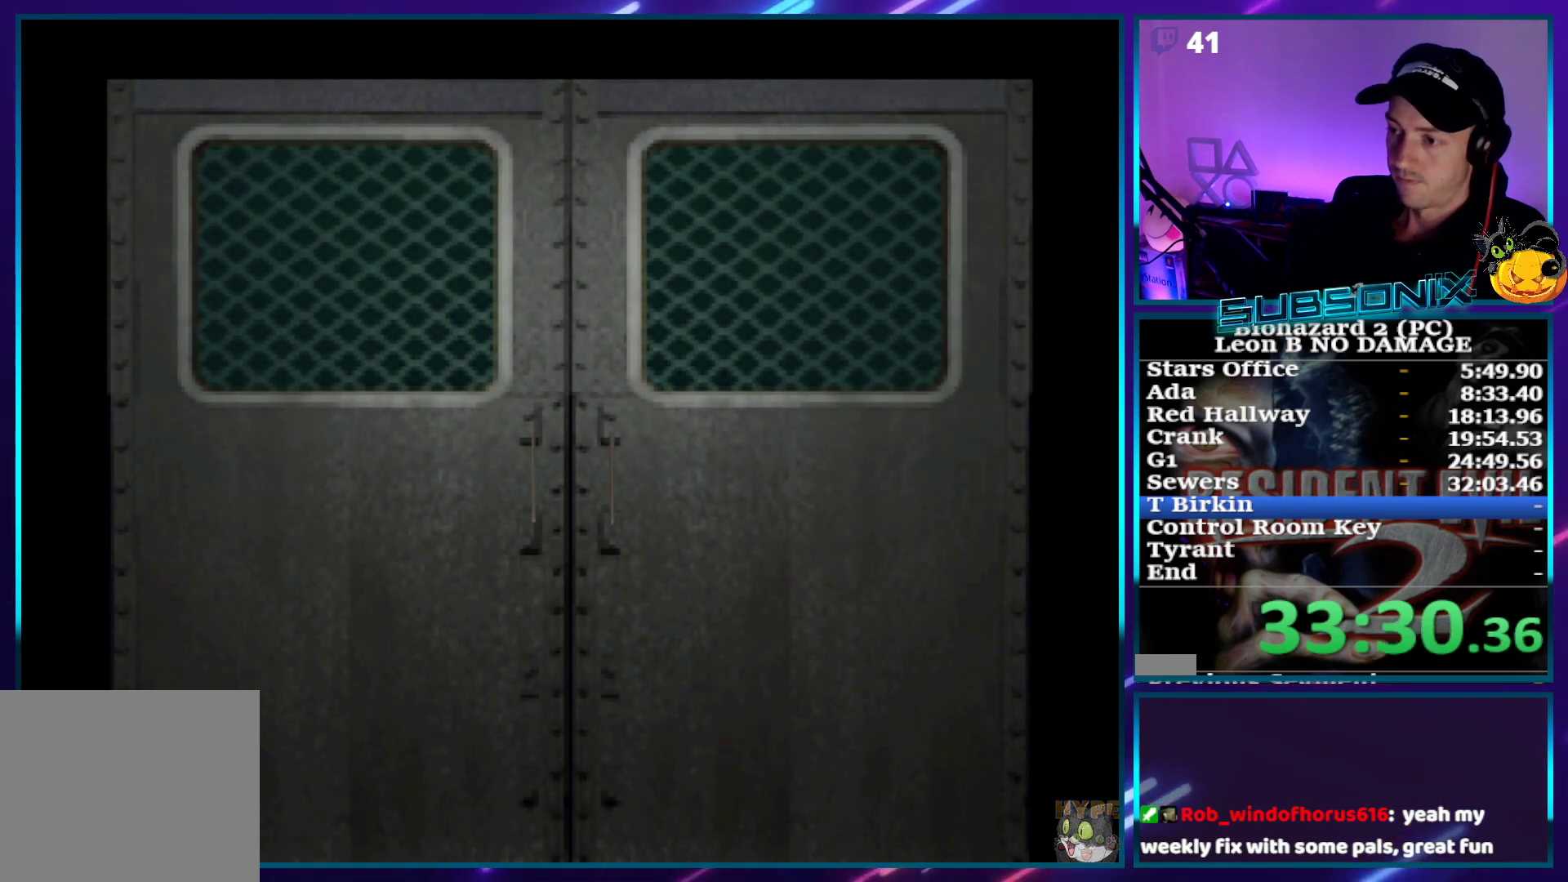
{"buttons": ["SQUARE", "DPAD_RIGHT"], "right_stick": "center", "events": [[33, "SQUARE", "down"]]}
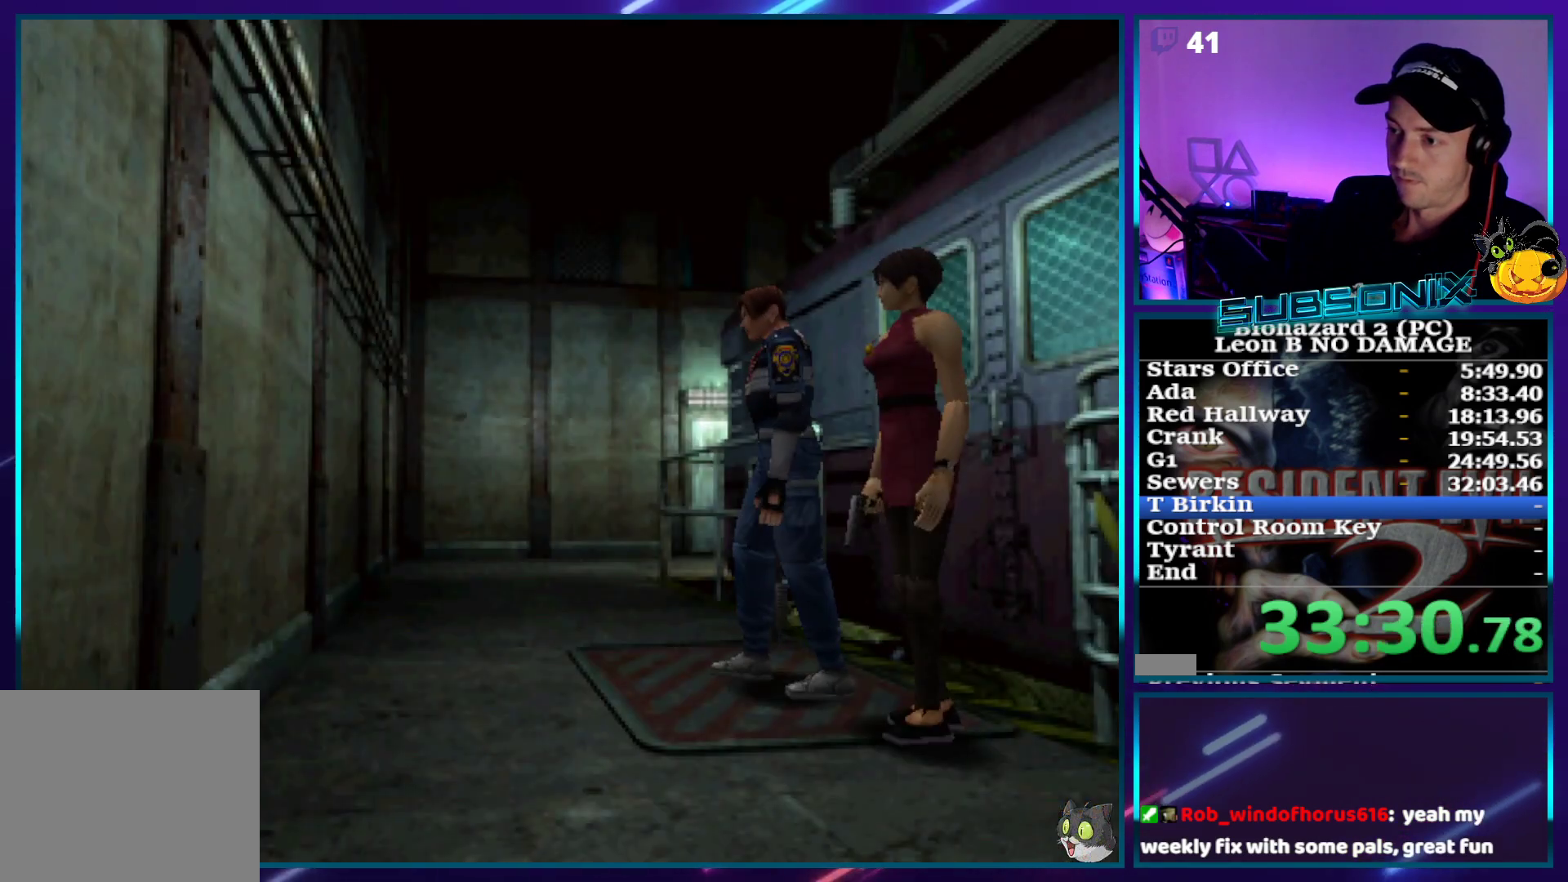
{"buttons": ["SQUARE", "DPAD_UP"], "right_stick": "center", "events": [[200, "DPAD_UP", "down"], [450, "DPAD_RIGHT", "up"]]}
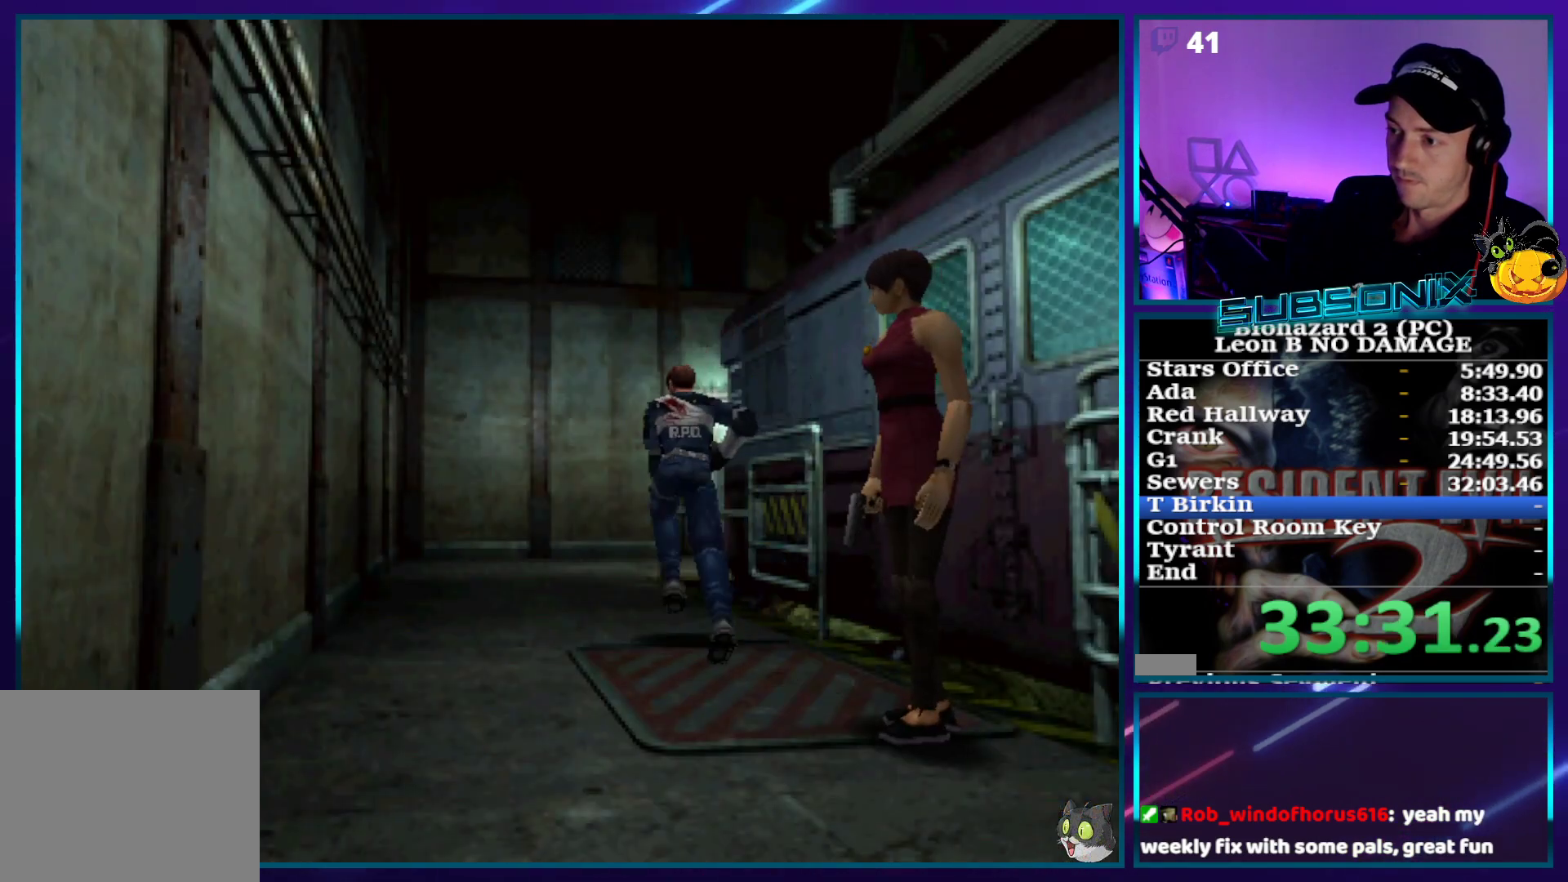
{"buttons": ["SQUARE", "DPAD_UP"], "right_stick": "center", "events": []}
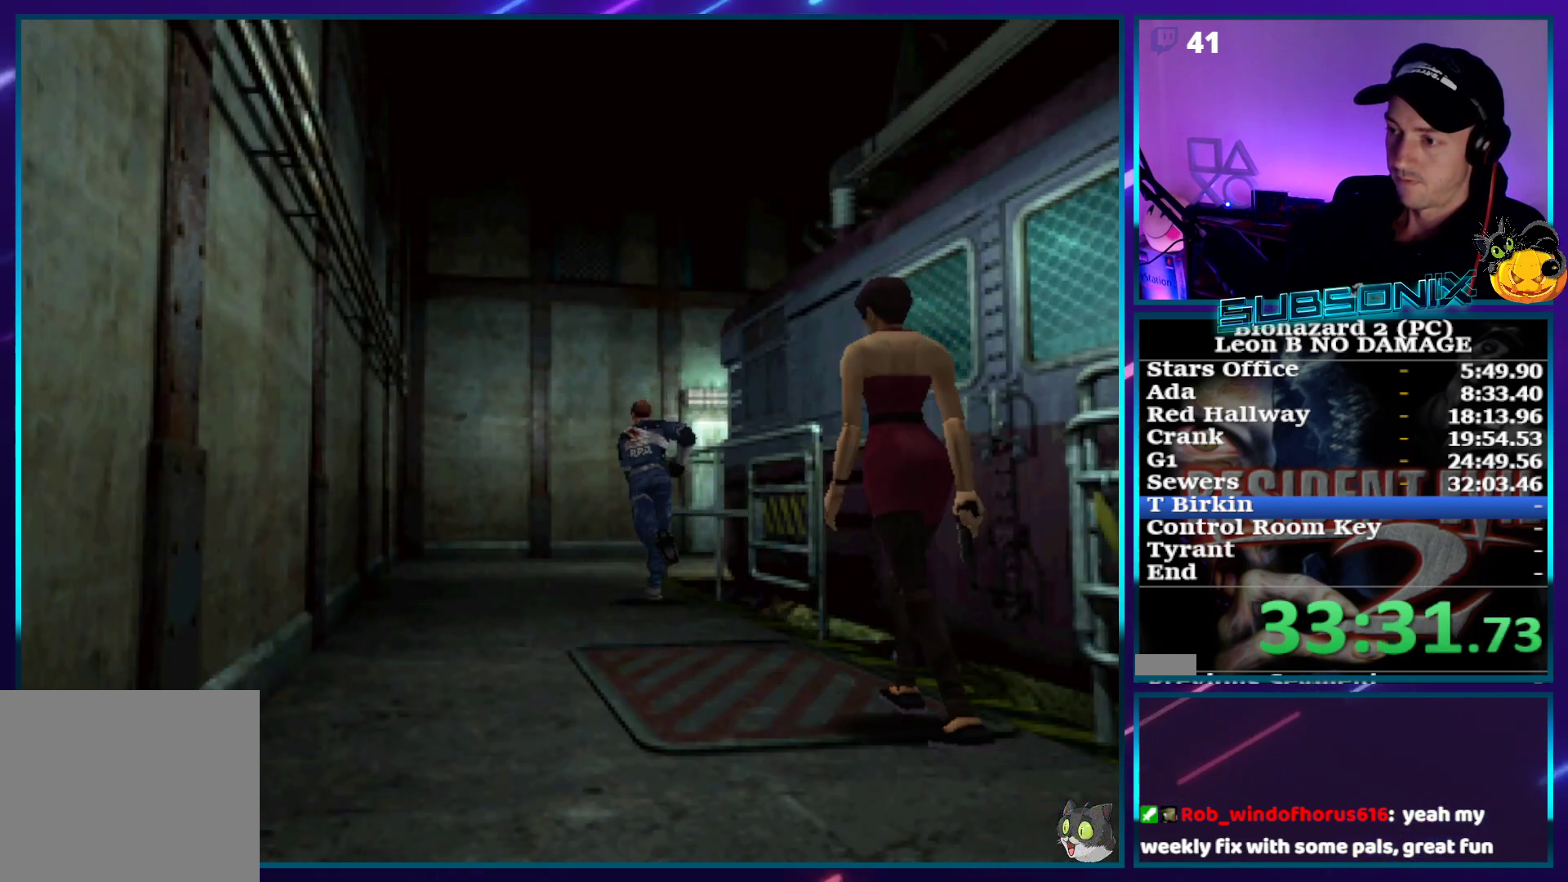
{"buttons": ["SQUARE", "DPAD_UP", "DPAD_RIGHT"], "right_stick": "center", "events": [[400, "DPAD_RIGHT", "down"]]}
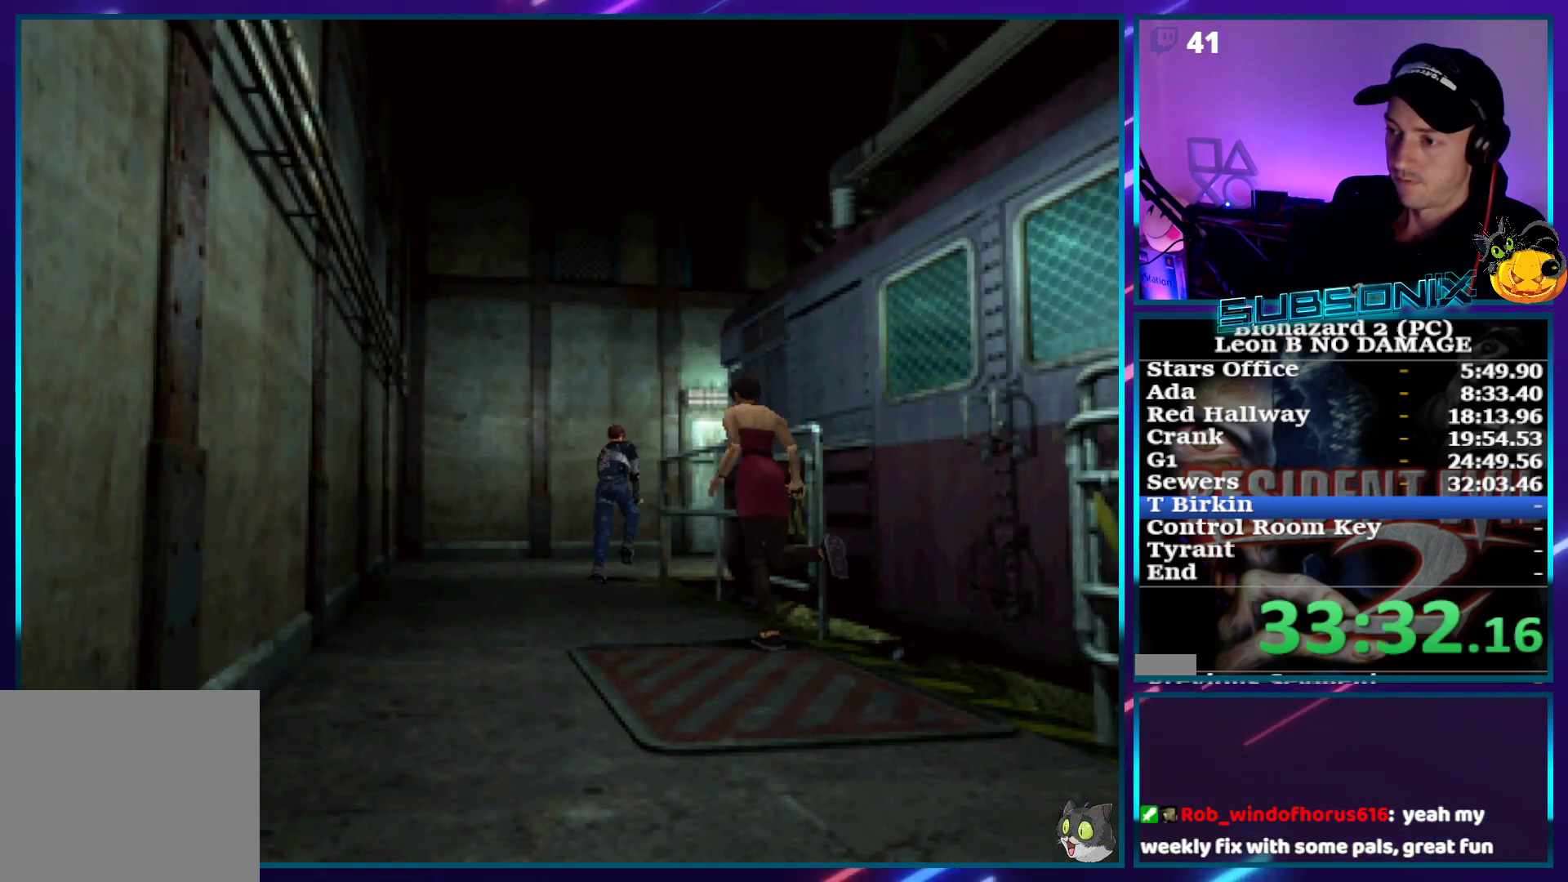
{"buttons": ["SQUARE", "DPAD_UP"], "right_stick": "center", "events": [[67, "DPAD_RIGHT", "up"]]}
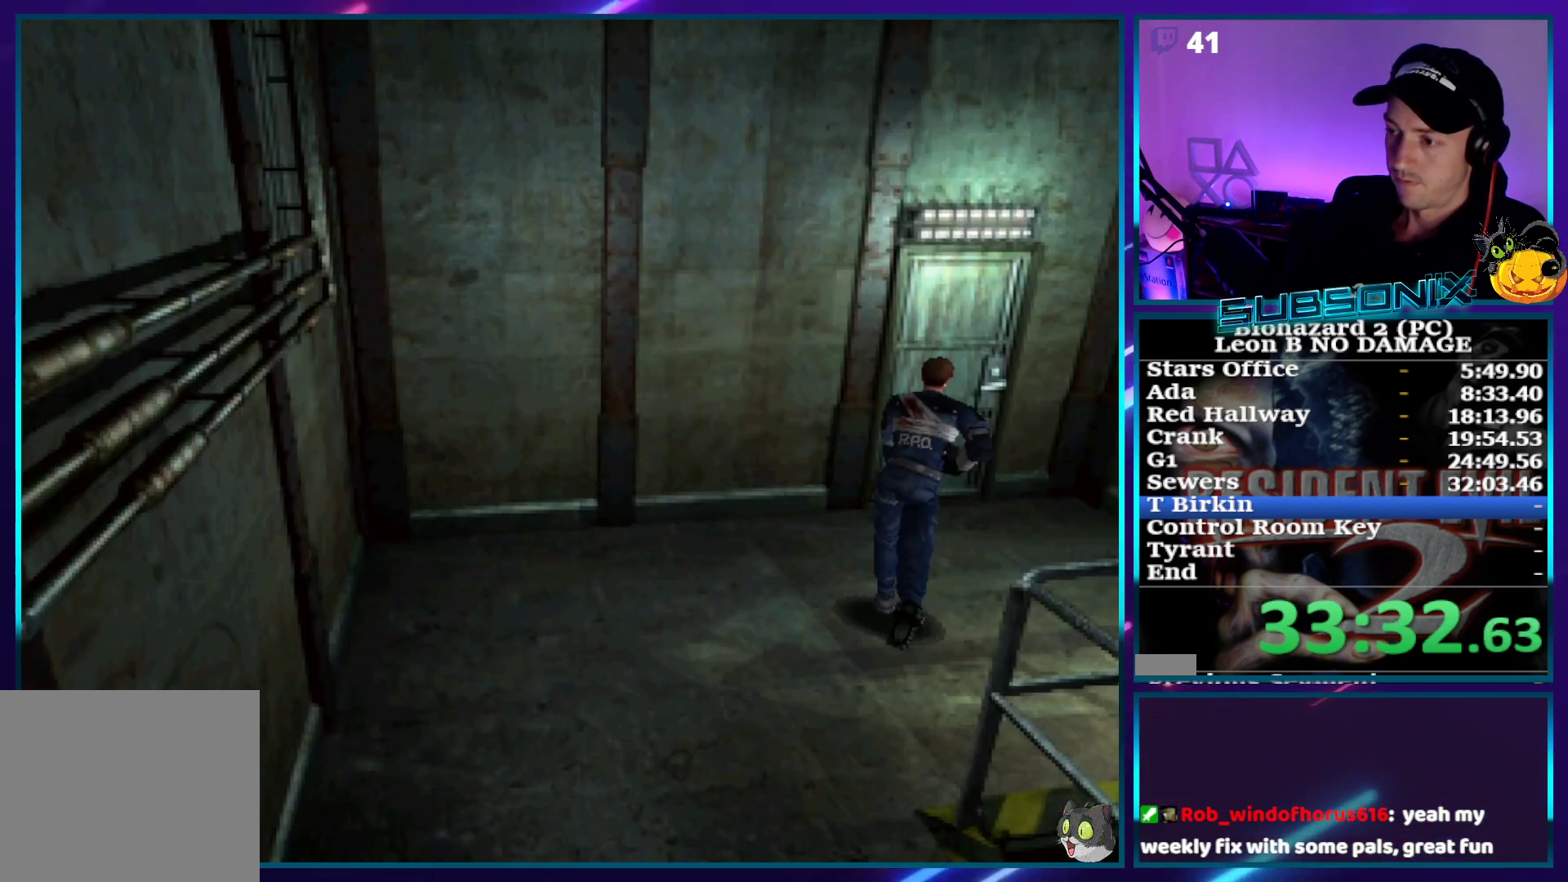
{"buttons": ["DPAD_UP"], "right_stick": "center", "events": [[467, "CROSS", "down"], [483, "SQUARE", "up"], [500, "CROSS", "up"]]}
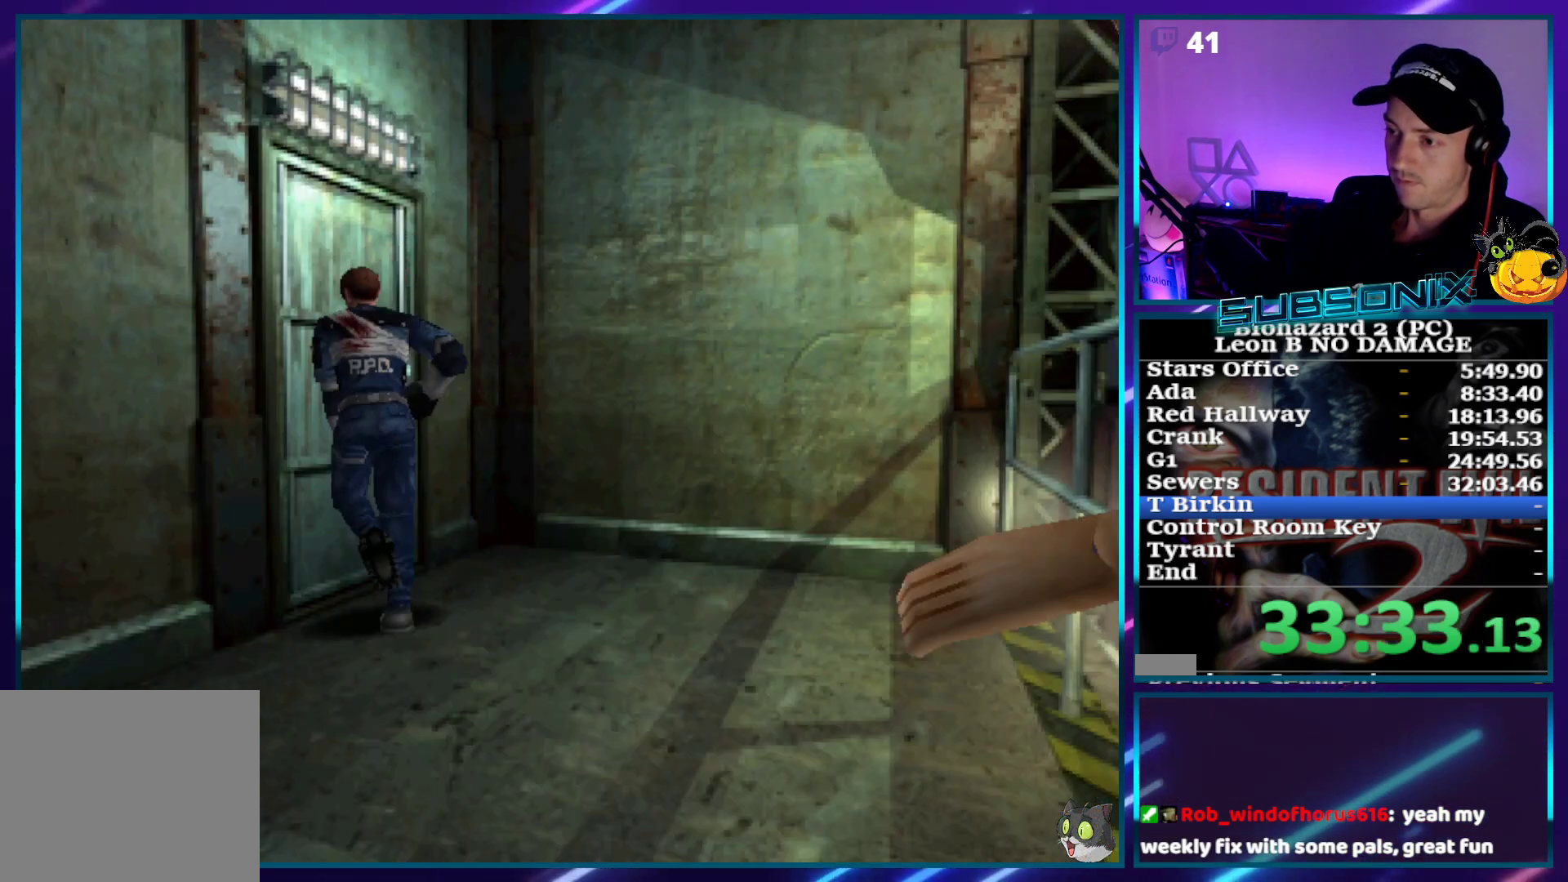
{"buttons": [], "right_stick": "center", "events": [[50, "DPAD_UP", "up"], [350, "CROSS", "down"], [467, "CROSS", "up"]]}
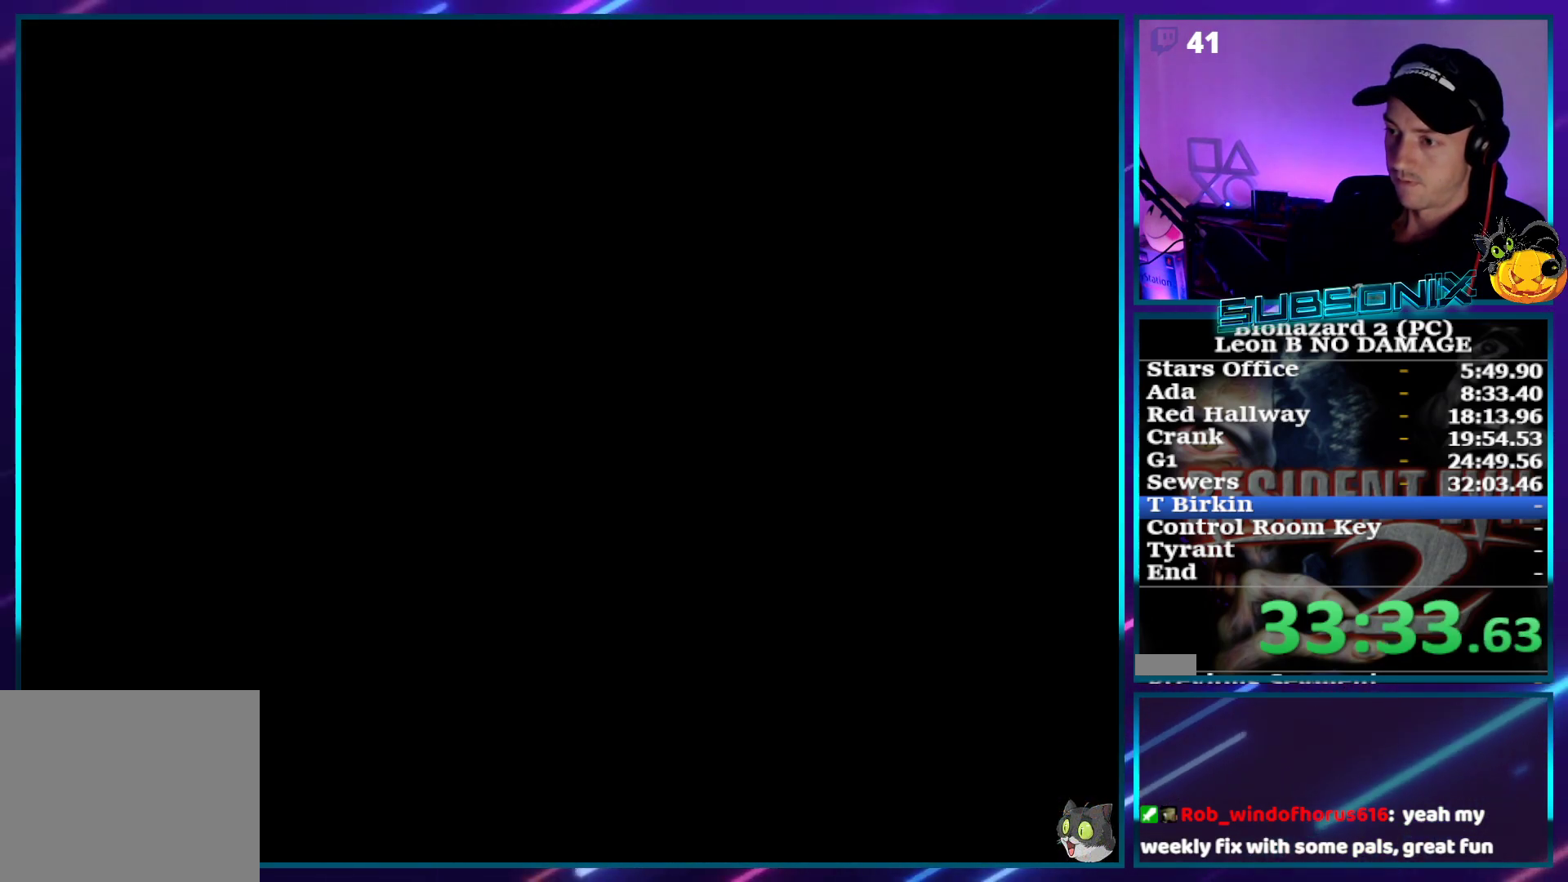
{"buttons": ["DPAD_UP"], "right_stick": "center", "events": [[450, "DPAD_UP", "down"]]}
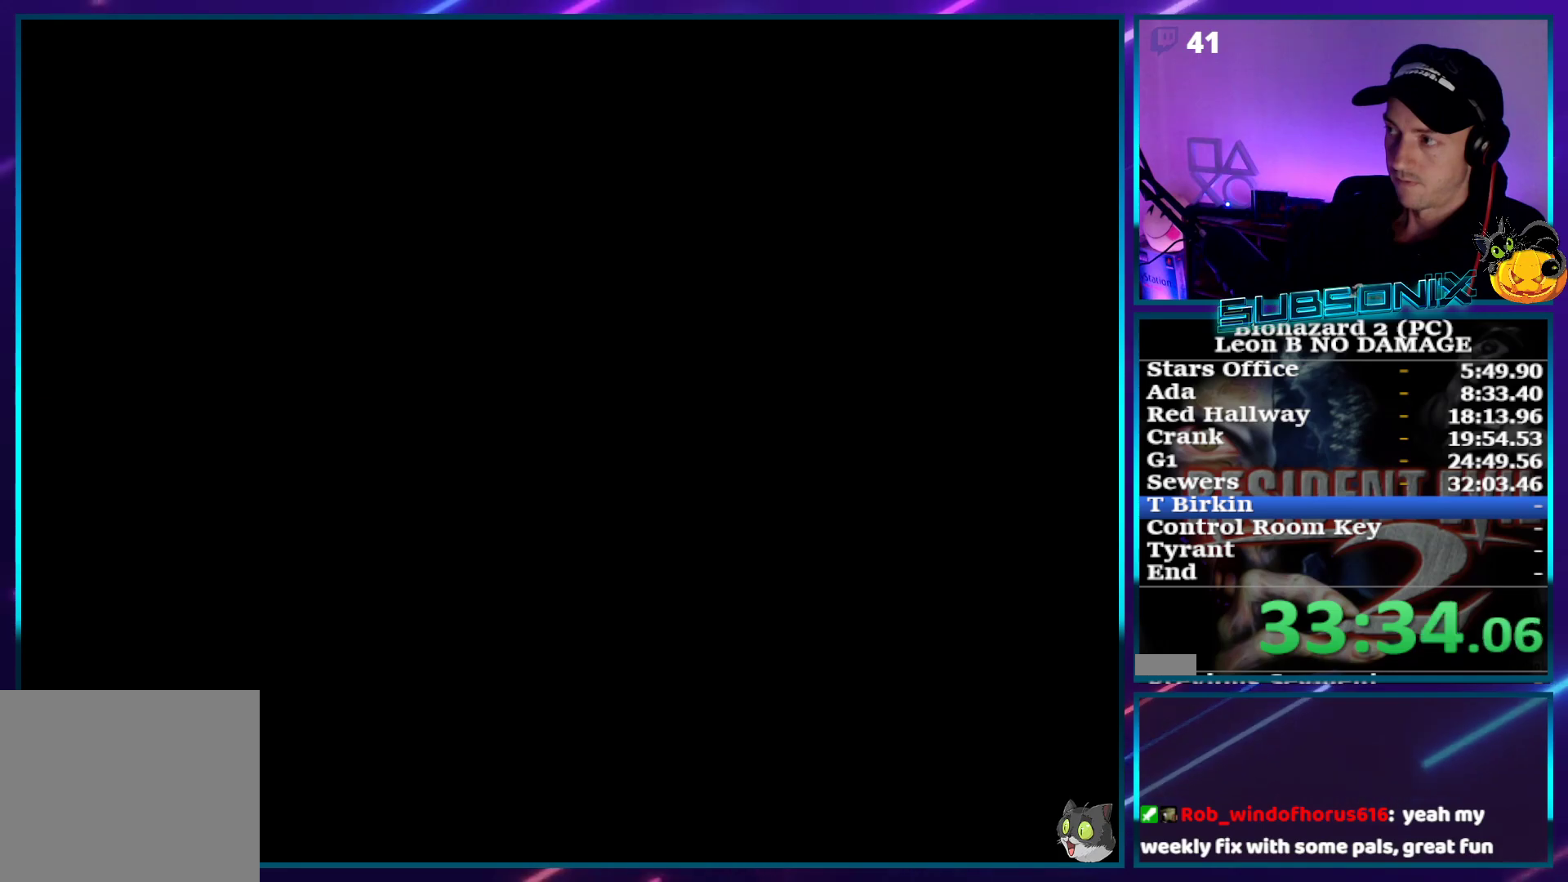
{"buttons": ["DPAD_UP"], "right_stick": "center", "events": []}
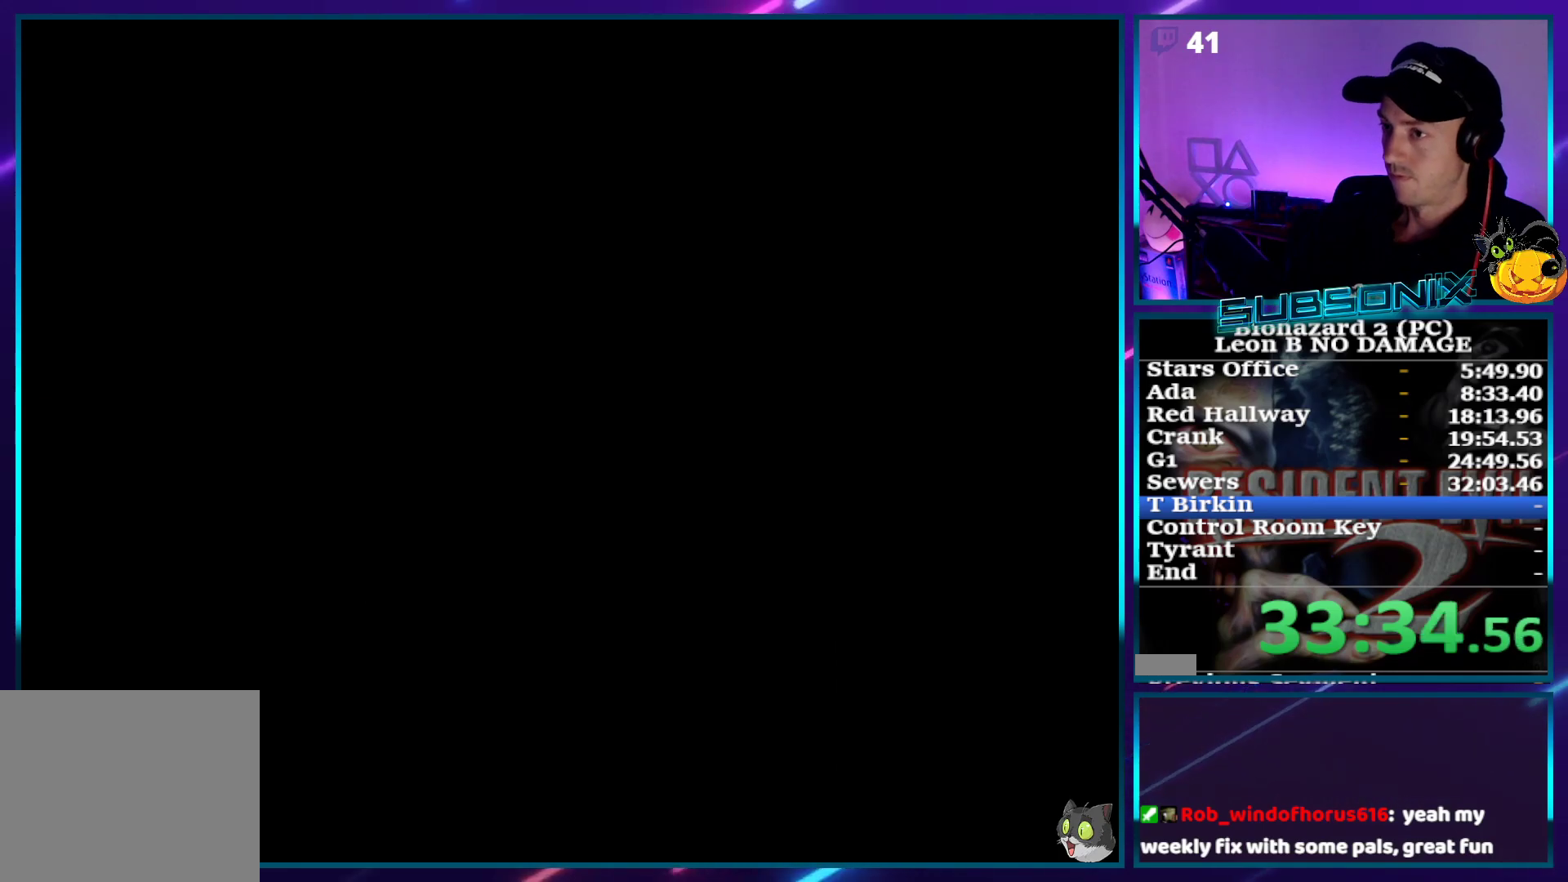
{"buttons": ["DPAD_UP"], "right_stick": "center", "events": []}
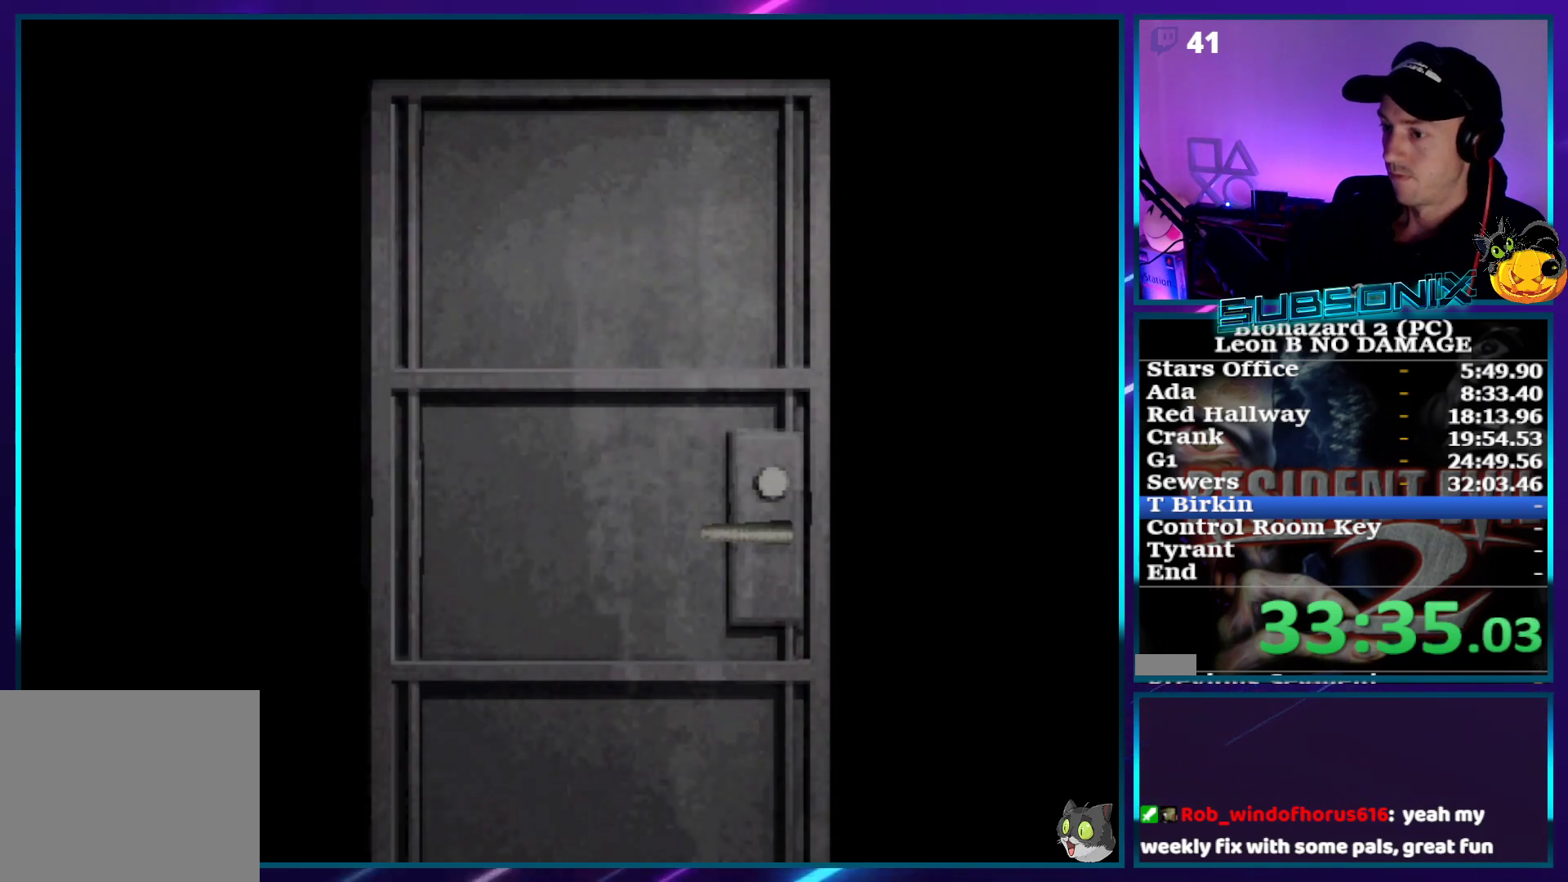
{"buttons": ["DPAD_UP"], "right_stick": "center", "events": []}
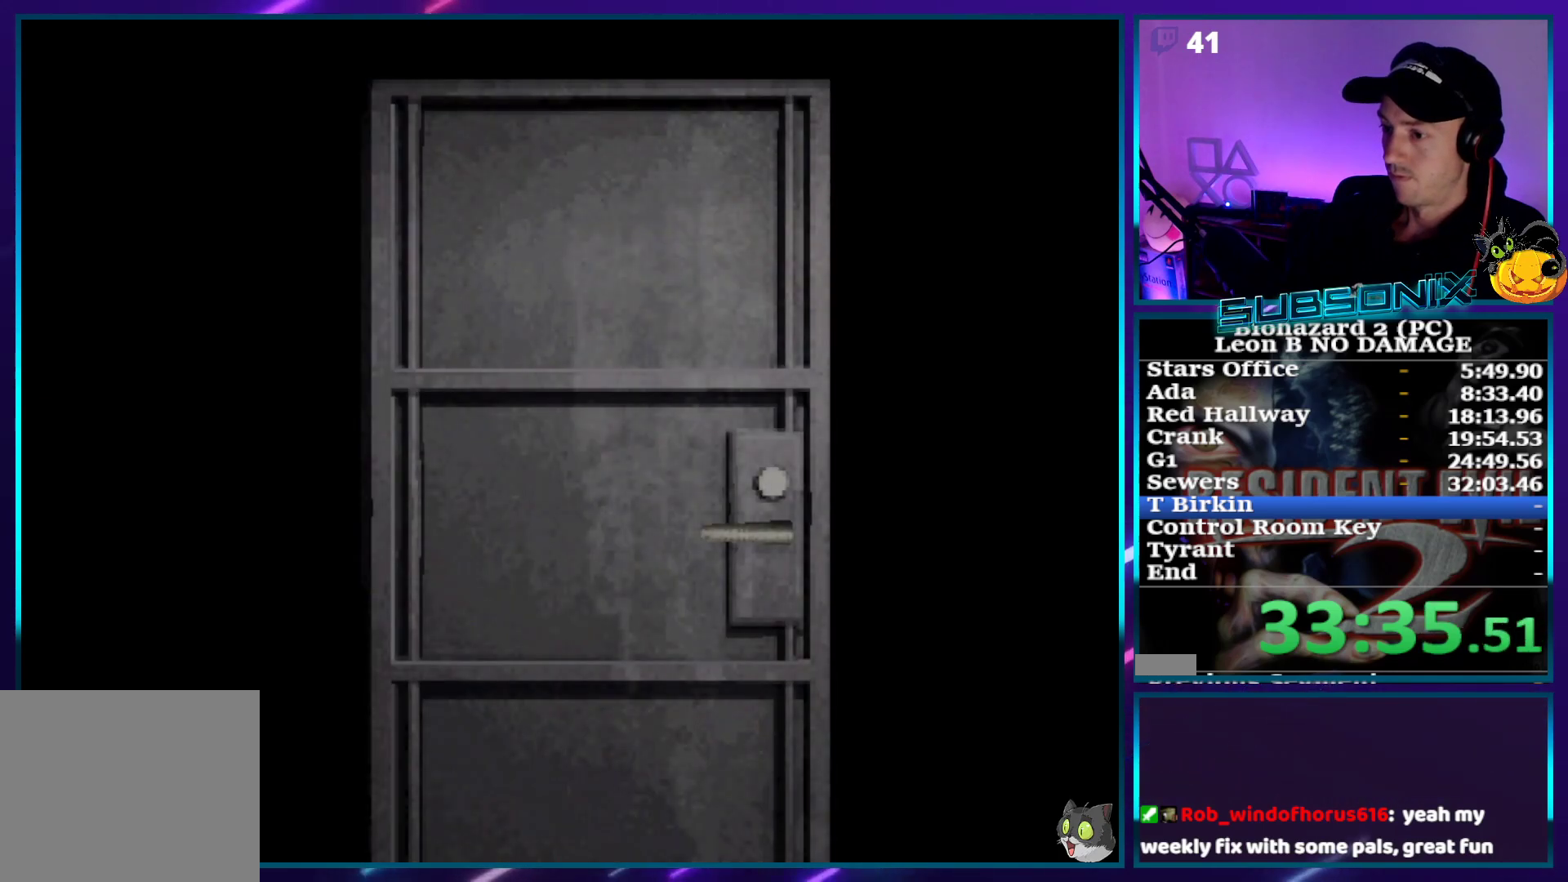
{"buttons": ["DPAD_UP"], "right_stick": "center", "events": []}
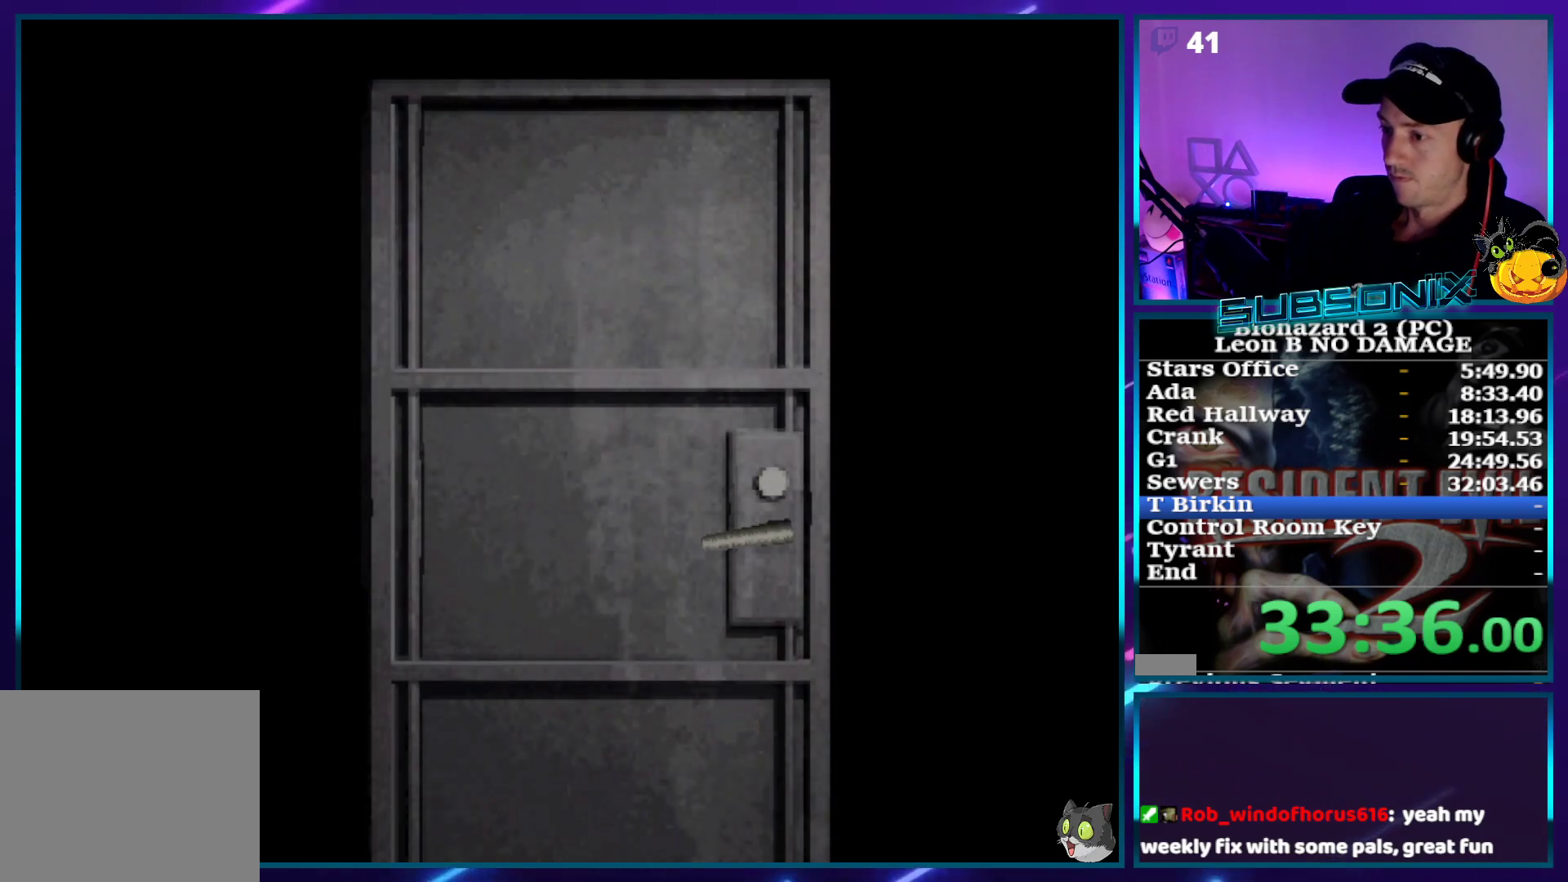
{"buttons": ["SQUARE", "DPAD_UP"], "right_stick": "center", "events": [[117, "SQUARE", "down"]]}
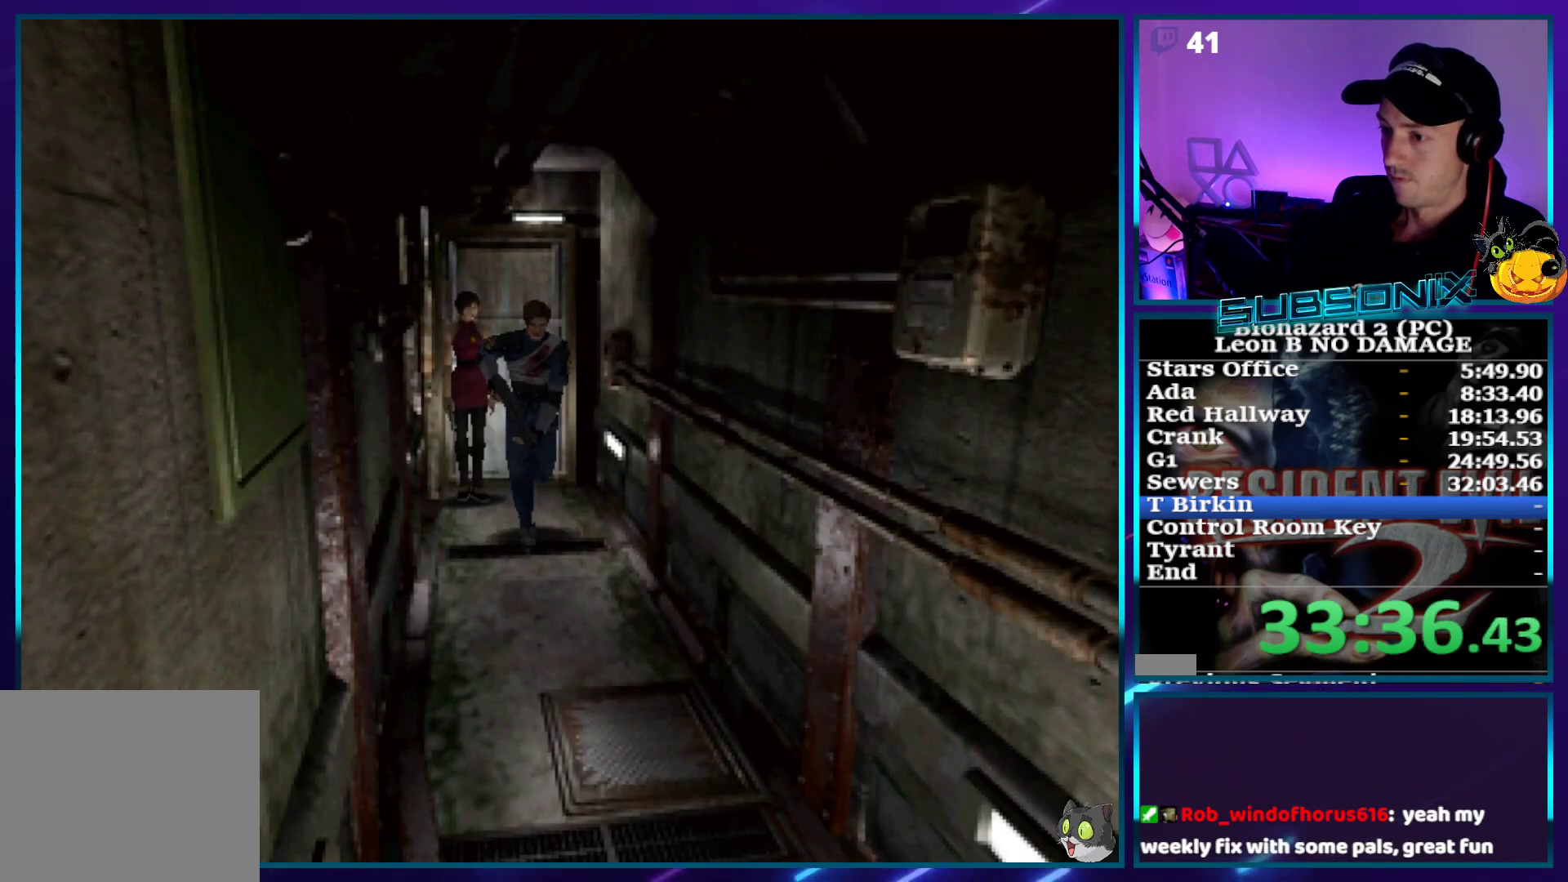
{"buttons": [], "right_stick": "center", "events": [[17, "right_stick", "left"], [33, "SQUARE", "up"], [33, "START", "down"], [133, "DPAD_UP", "up"], [183, "START", "up"], [233, "right_stick", "center"]]}
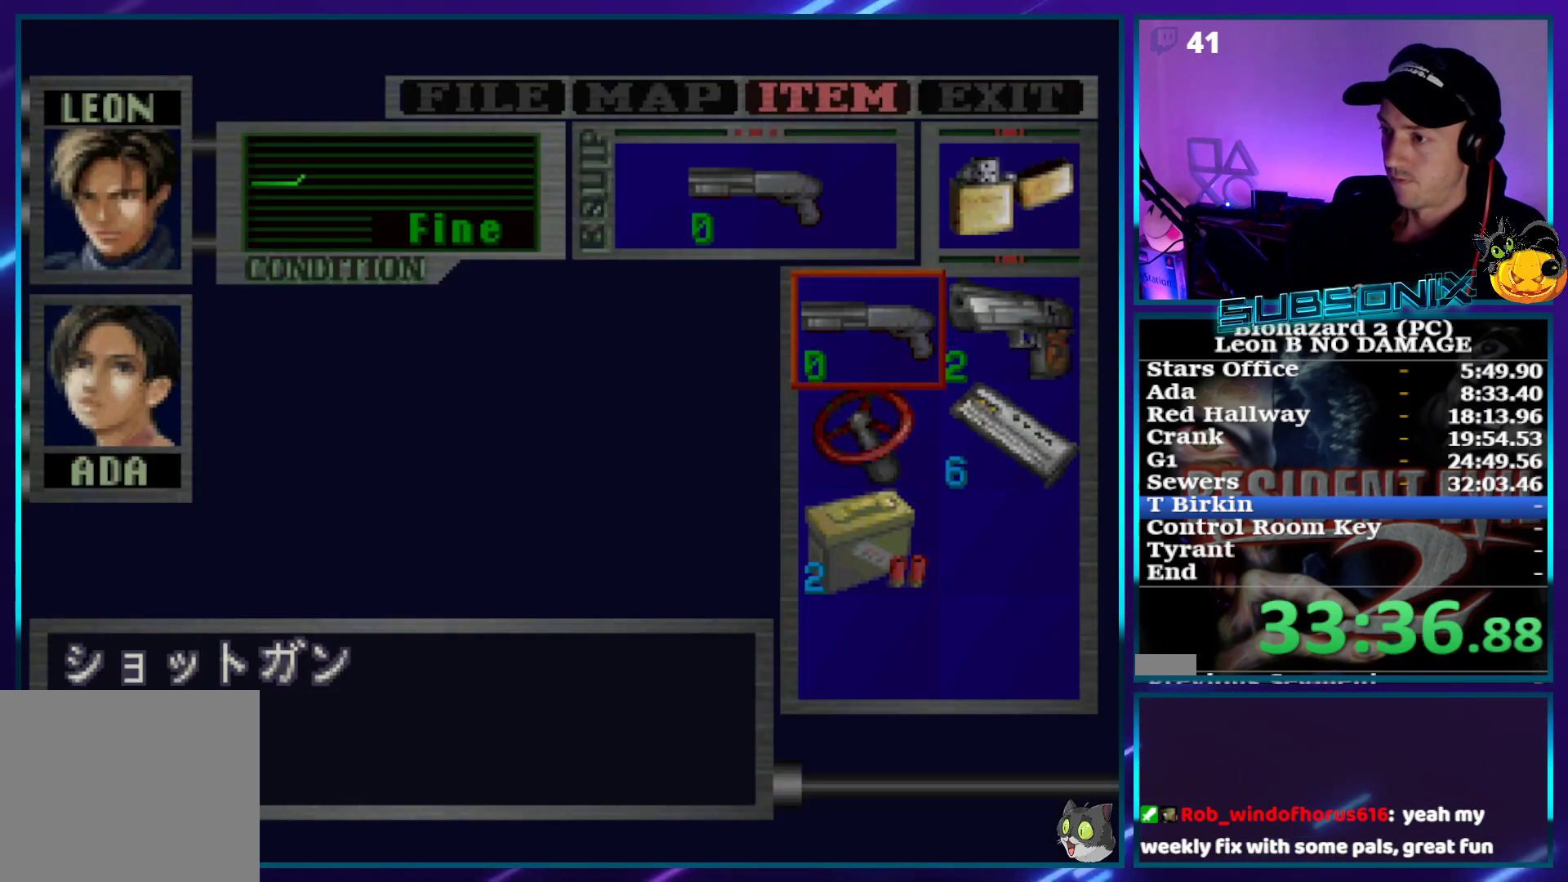
{"buttons": [], "right_stick": "center", "events": [[167, "DPAD_RIGHT", "down"], [267, "DPAD_RIGHT", "up"], [433, "CROSS", "down"], [483, "CROSS", "up"]]}
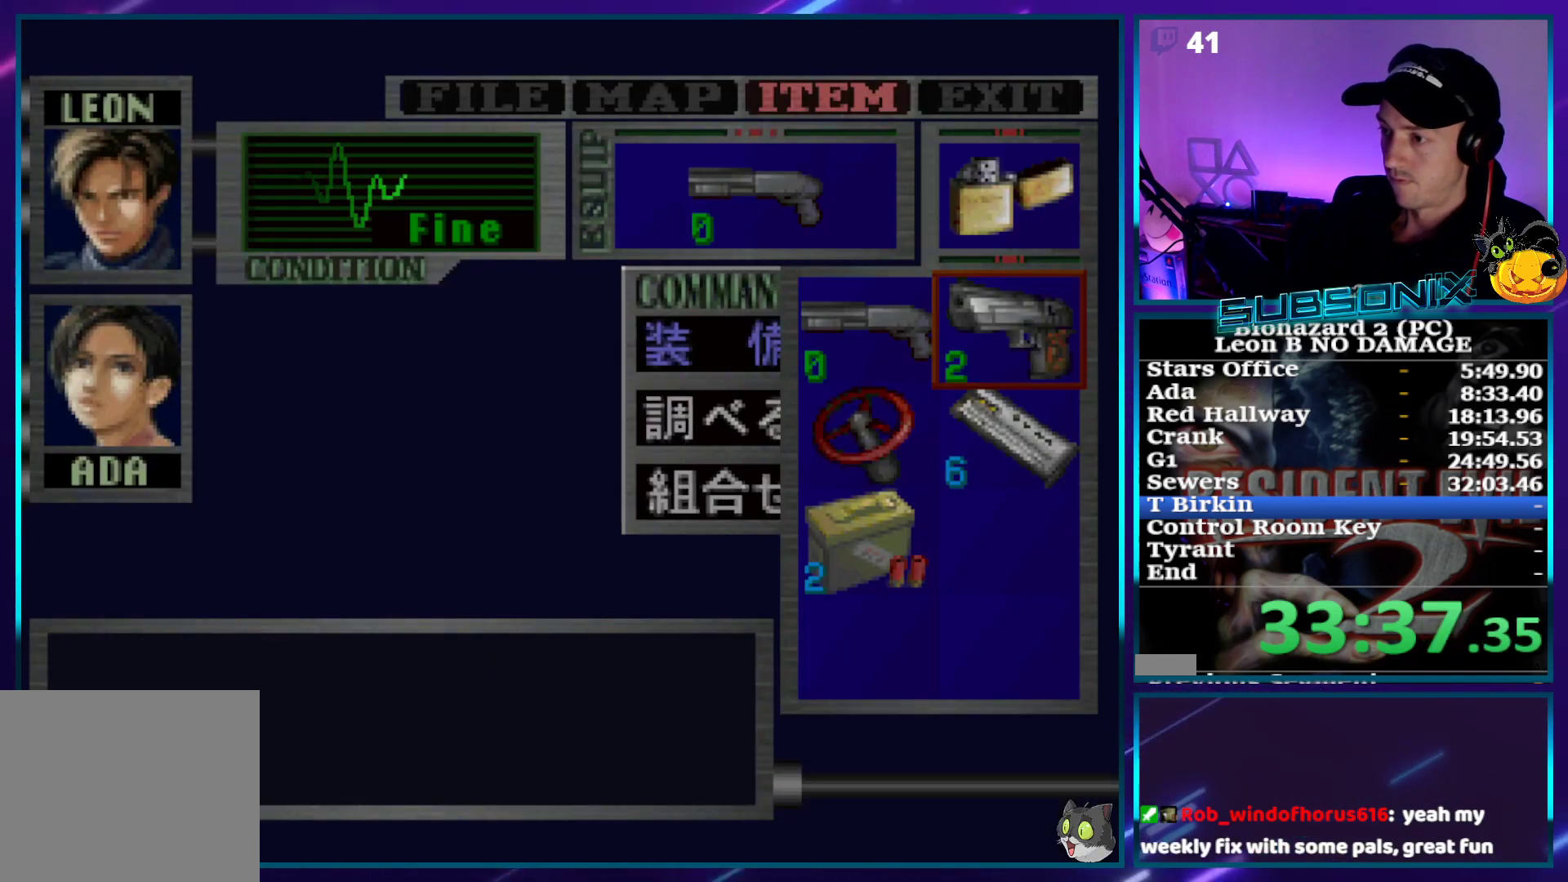
{"buttons": ["SQUARE", "DPAD_UP"], "right_stick": "center", "events": [[50, "CROSS", "down"], [133, "CROSS", "up"], [233, "right_stick", "up-left"], [250, "START", "down"], [333, "right_stick", "center"], [350, "START", "up"], [367, "DPAD_UP", "down"], [433, "SQUARE", "down"]]}
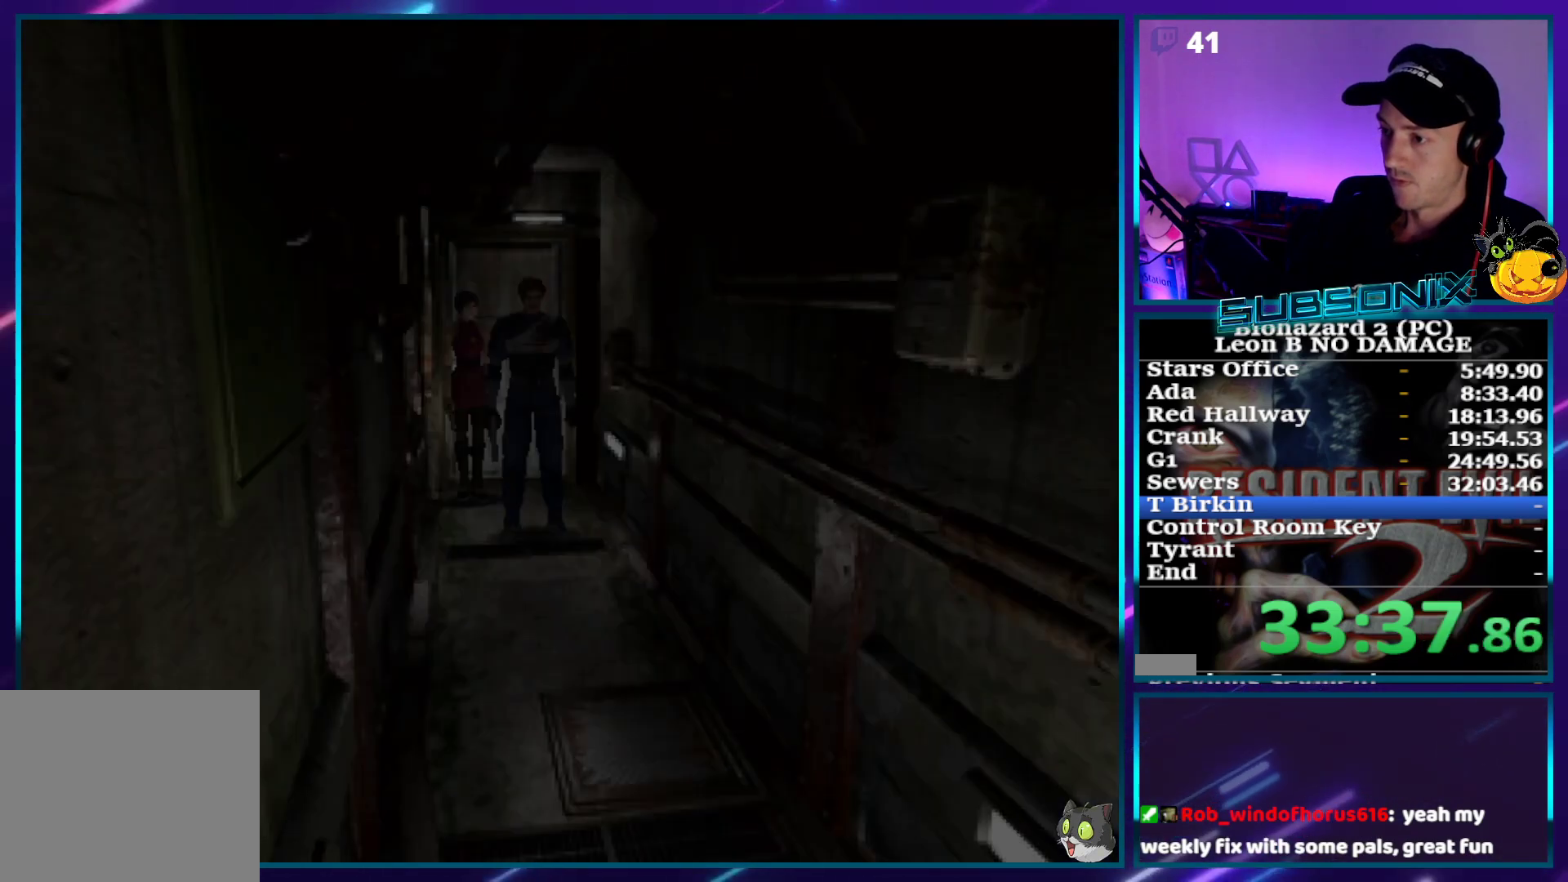
{"buttons": ["START"], "right_stick": "down-left", "events": [[400, "SQUARE", "up"], [400, "right_stick", "down-left"], [433, "START", "down"], [500, "DPAD_UP", "up"]]}
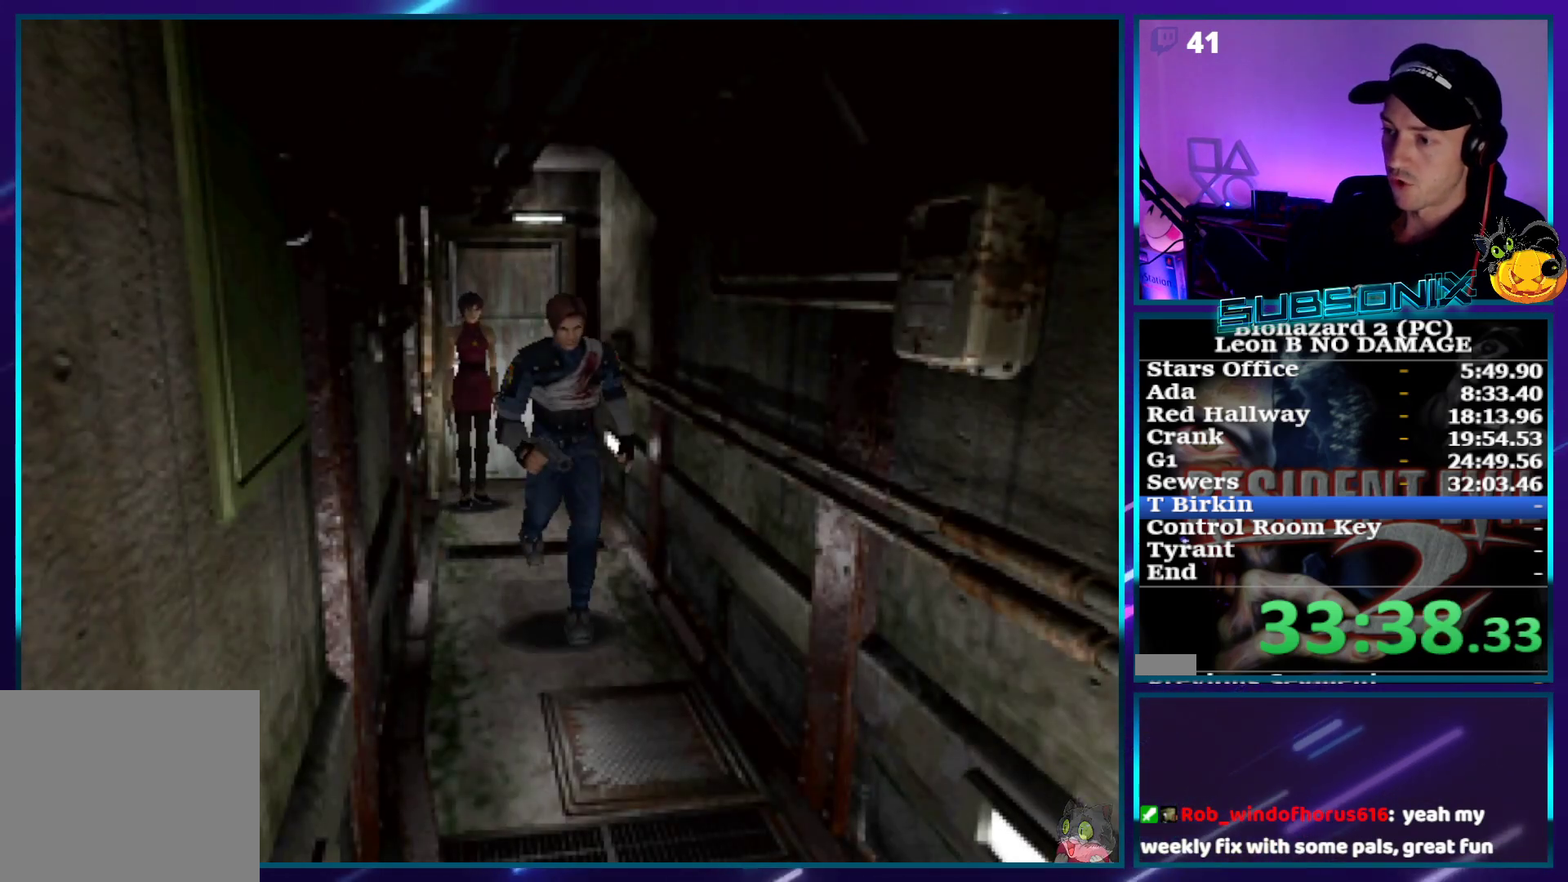
{"buttons": ["CROSS"], "right_stick": "center", "events": [[117, "START", "up"], [117, "right_stick", "center"], [500, "CROSS", "down"]]}